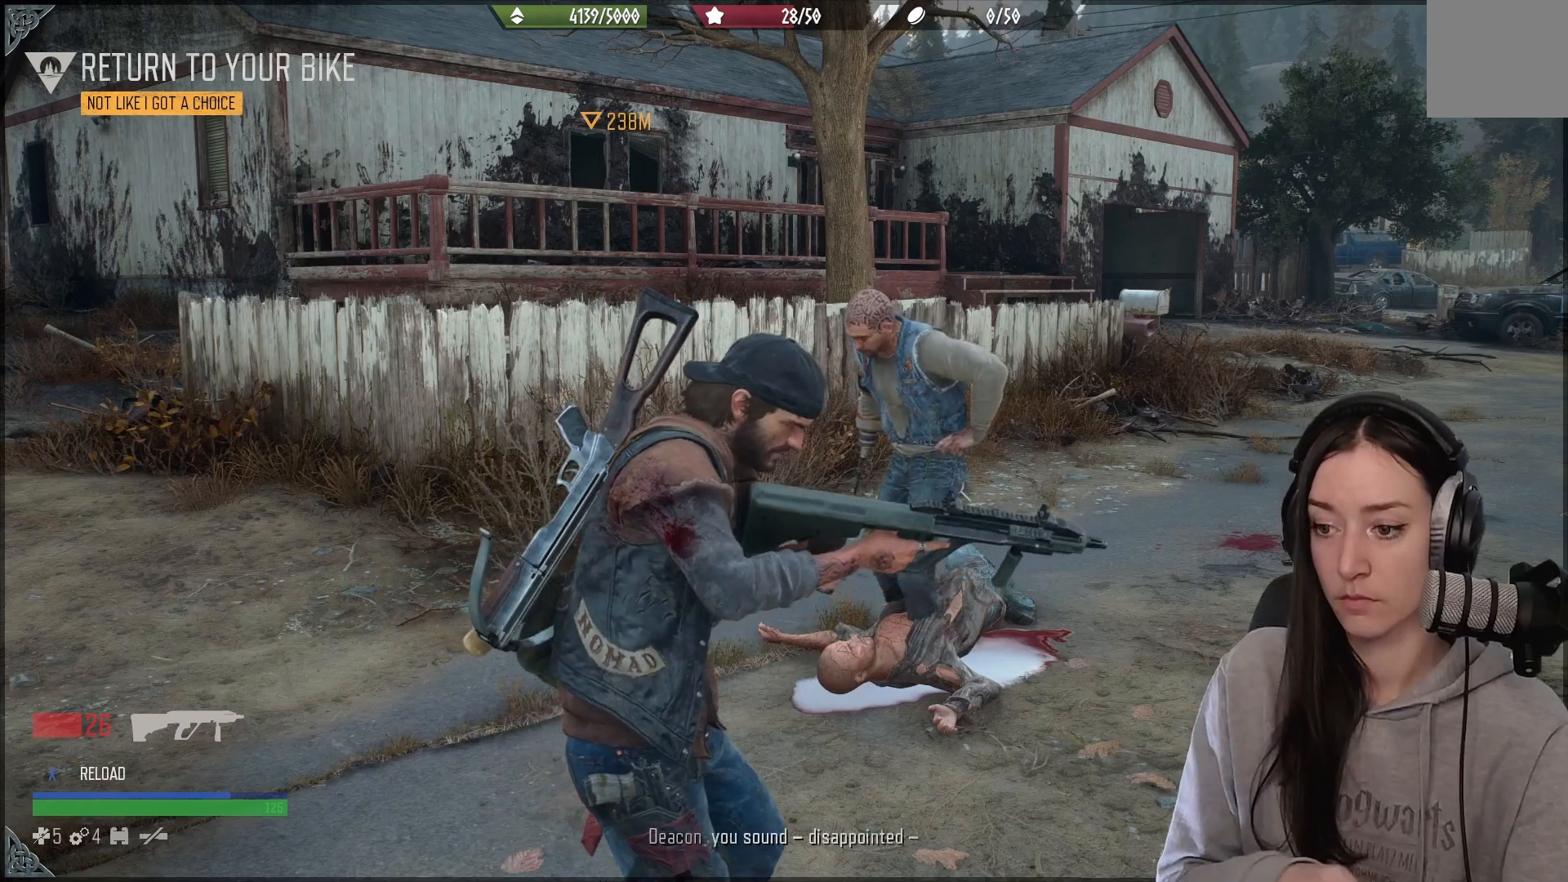
Gameplay with a controller (Xbox layout); each line is a JSON object with the inputs held at the frame after it (dt_ms = milliseconds from this image to that frame). "events" lists button and stick changes between this image and that frame as [ms after this image, input, new state], when the widget could be followed in between.
{"dt_ms": 500, "buttons": [], "left_stick": "center", "right_stick": "center", "events": []}
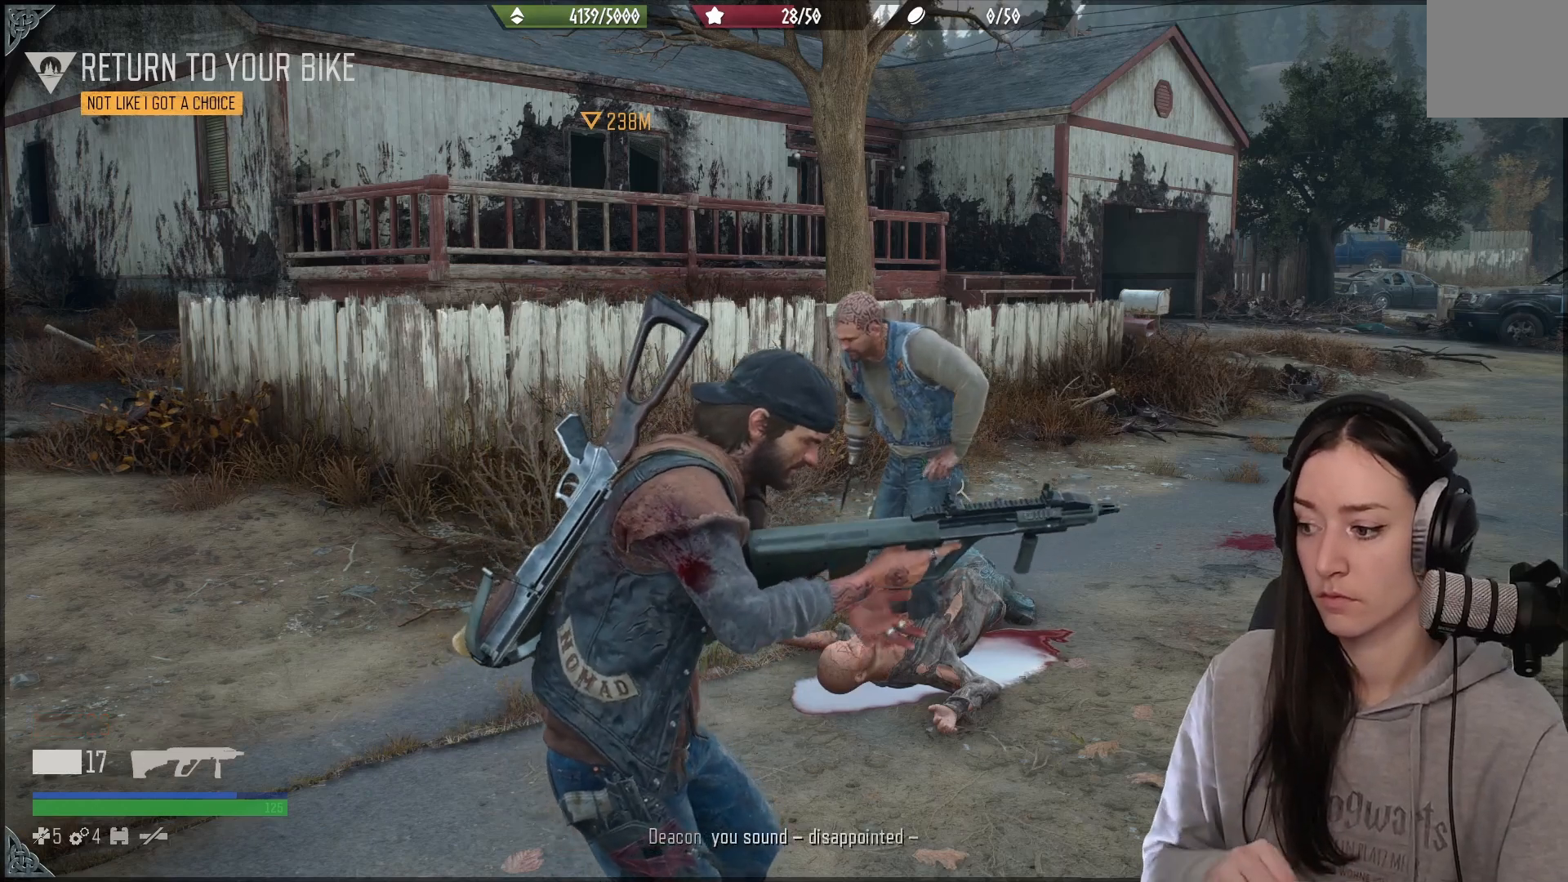
{"dt_ms": 500, "buttons": [], "left_stick": "center", "right_stick": "center", "events": []}
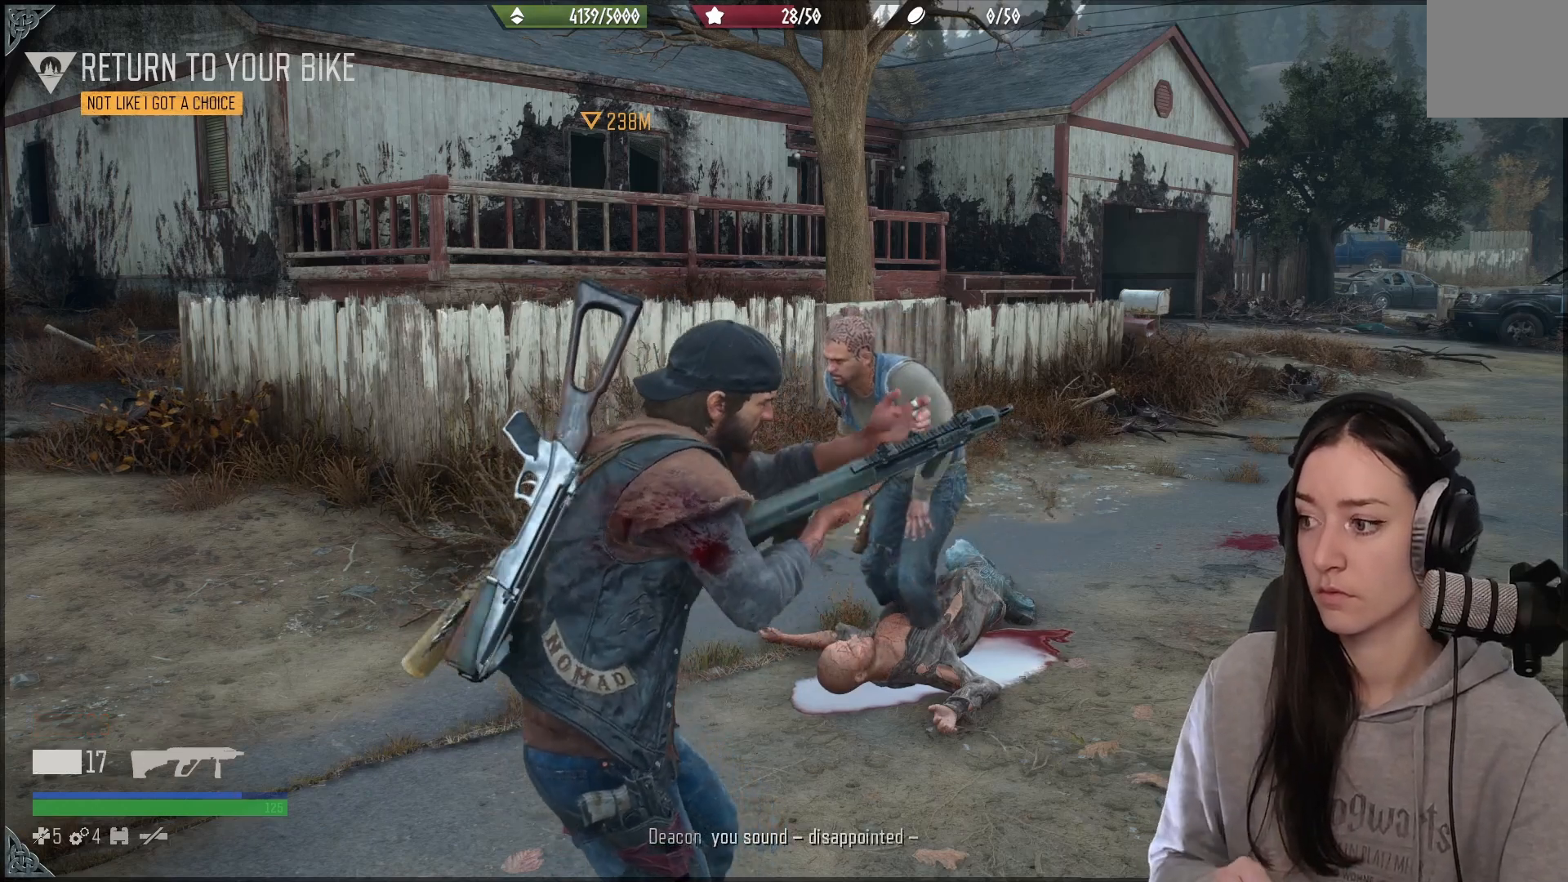
{"dt_ms": 500, "buttons": [], "left_stick": "center", "right_stick": "center", "events": []}
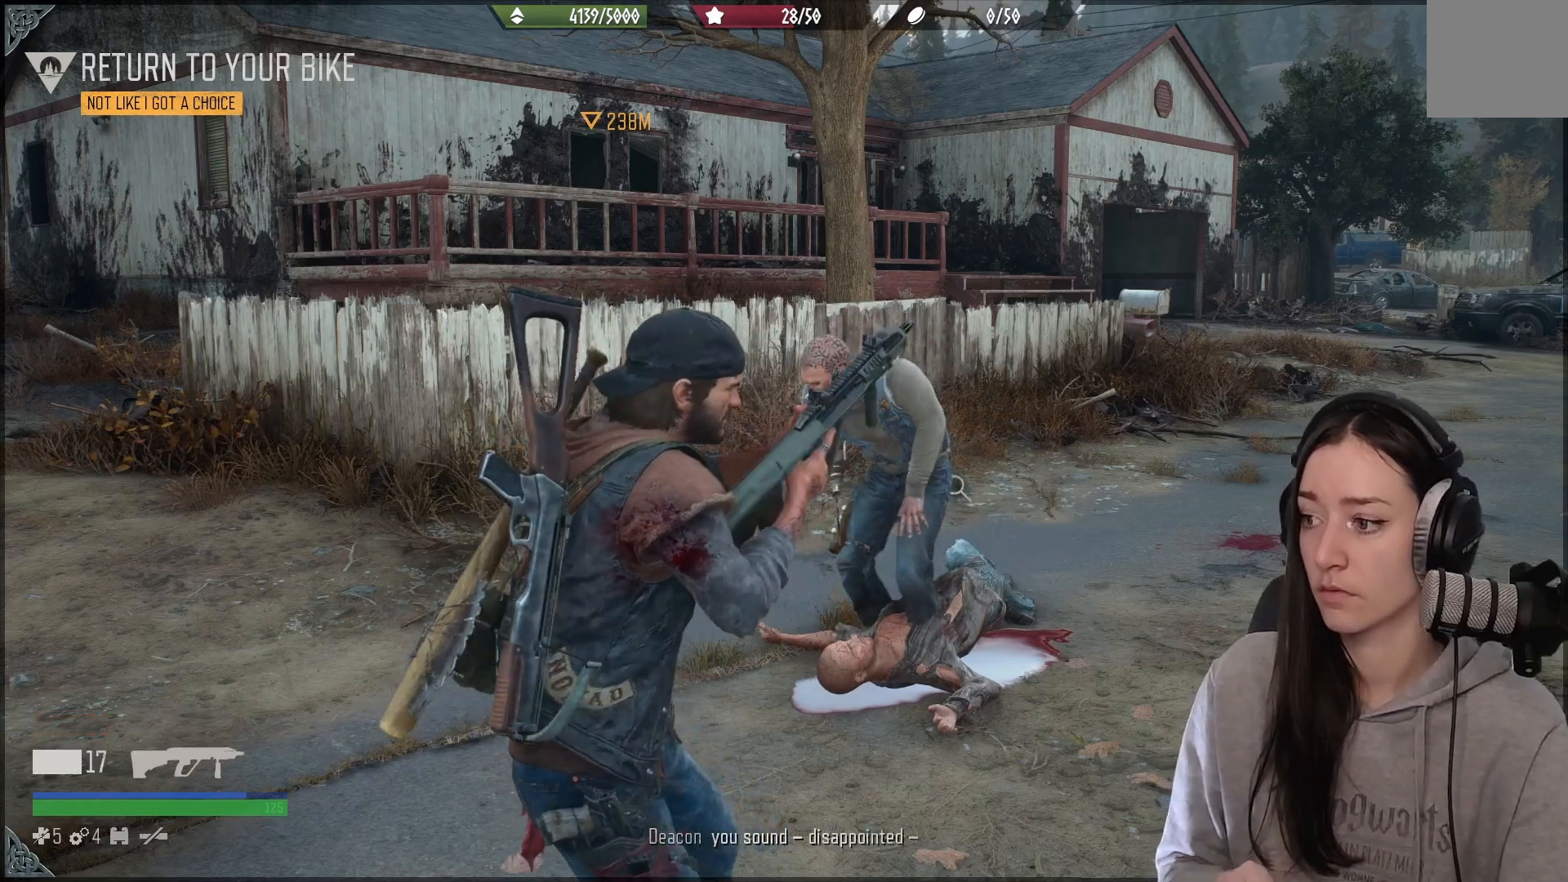
{"dt_ms": 500, "buttons": [], "left_stick": "center", "right_stick": "center", "events": []}
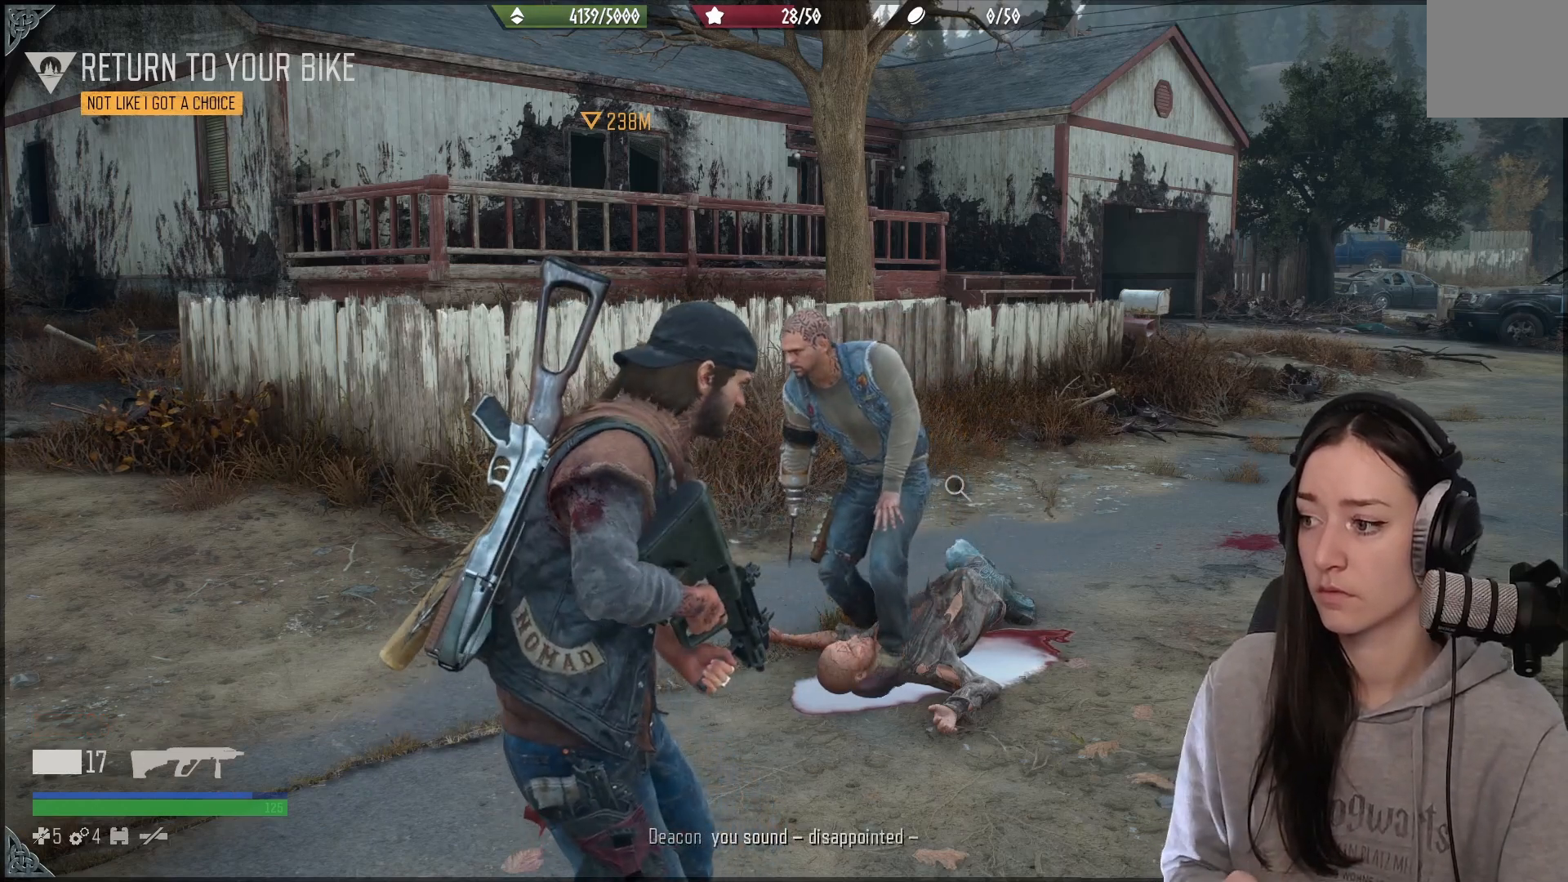
{"dt_ms": 500, "buttons": [], "left_stick": "center", "right_stick": "center", "events": []}
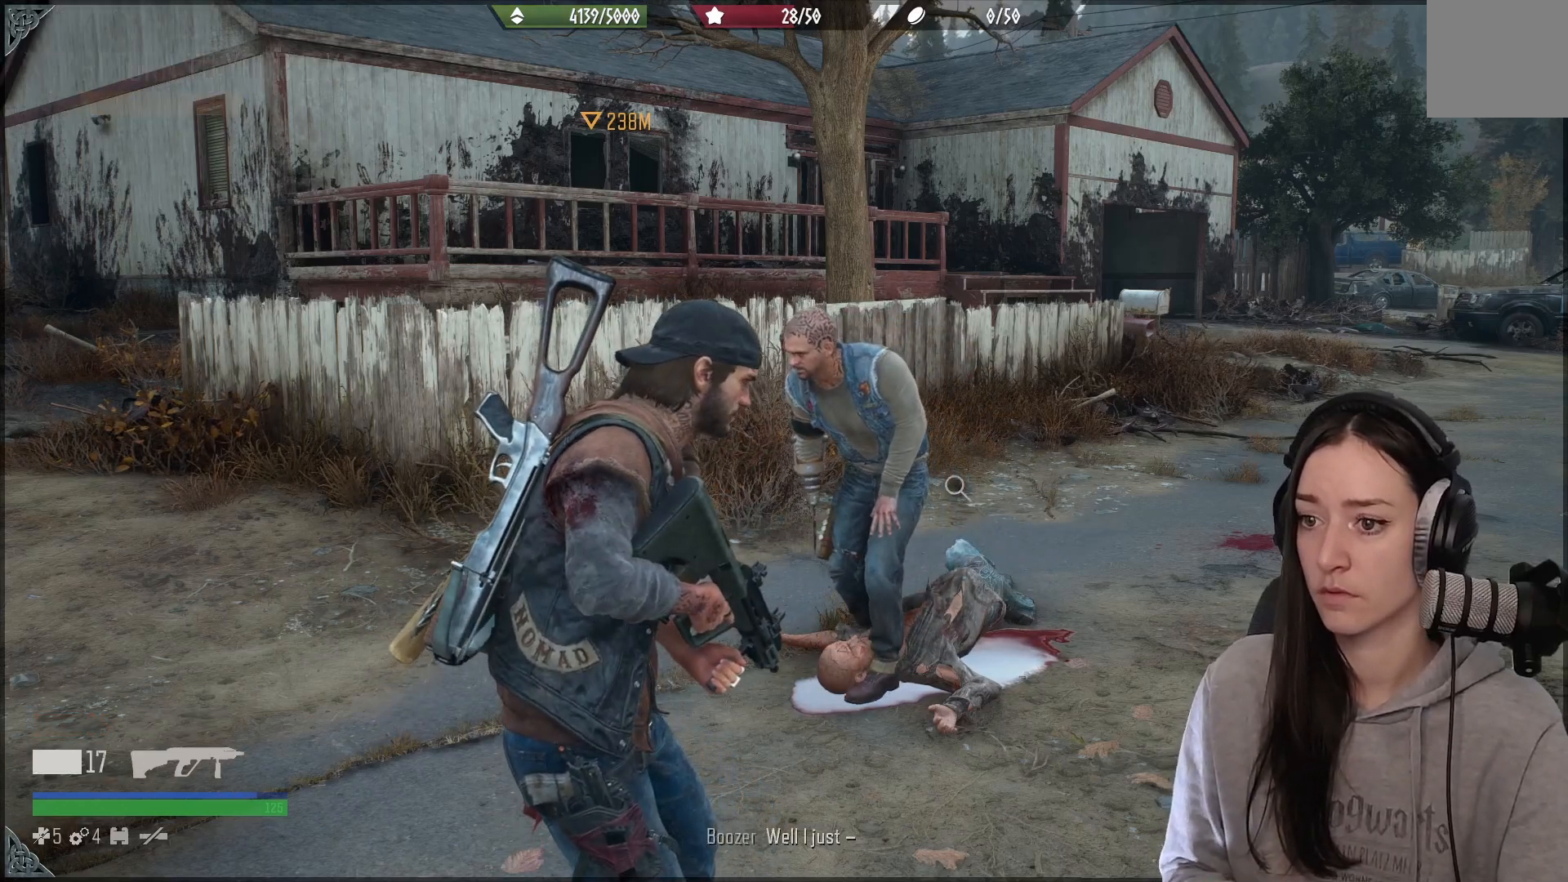
{"dt_ms": 500, "buttons": [], "left_stick": "center", "right_stick": "center", "events": []}
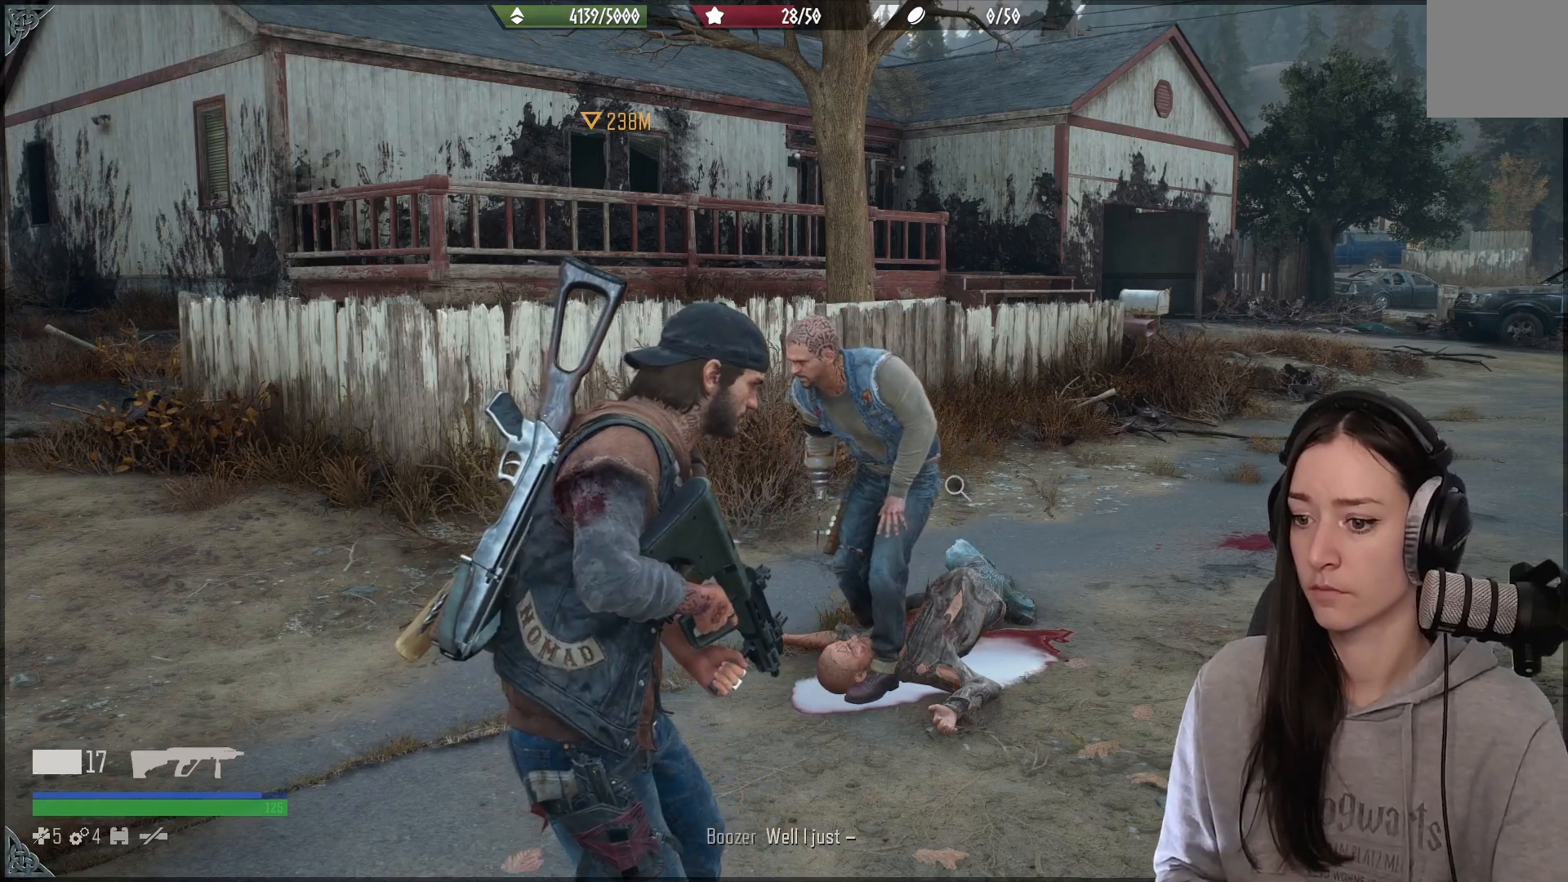
{"dt_ms": 500, "buttons": [], "left_stick": "up-right", "right_stick": "down-left", "events": [[133, "left_stick", "up-right"], [317, "right_stick", "down-left"]]}
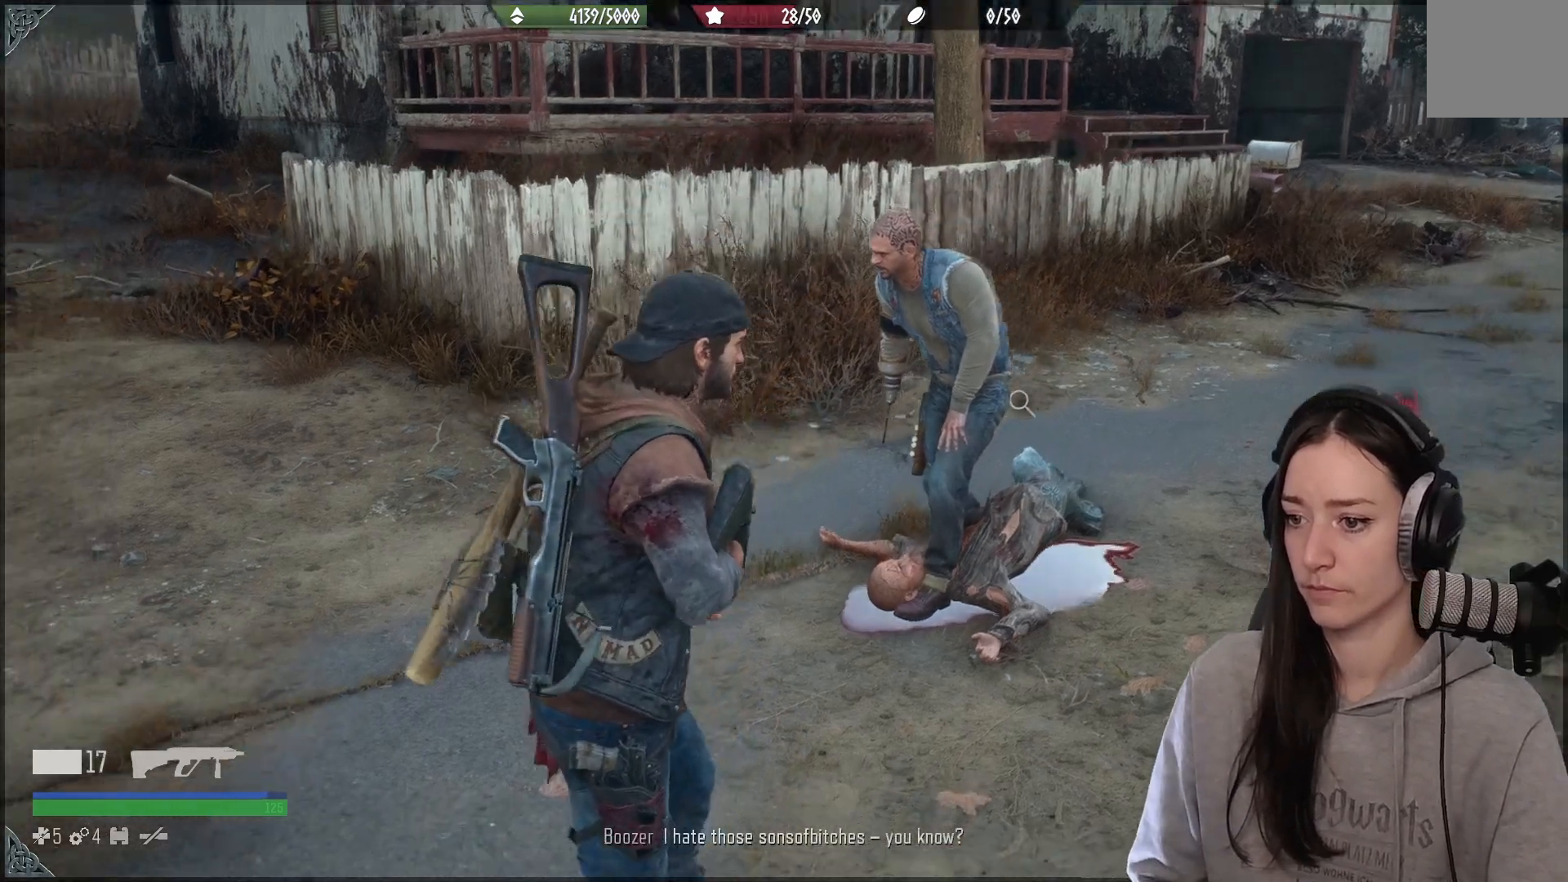
{"dt_ms": 500, "buttons": [], "left_stick": "up-right", "right_stick": "down-left", "events": [[67, "right_stick", "center"], [300, "right_stick", "down-left"]]}
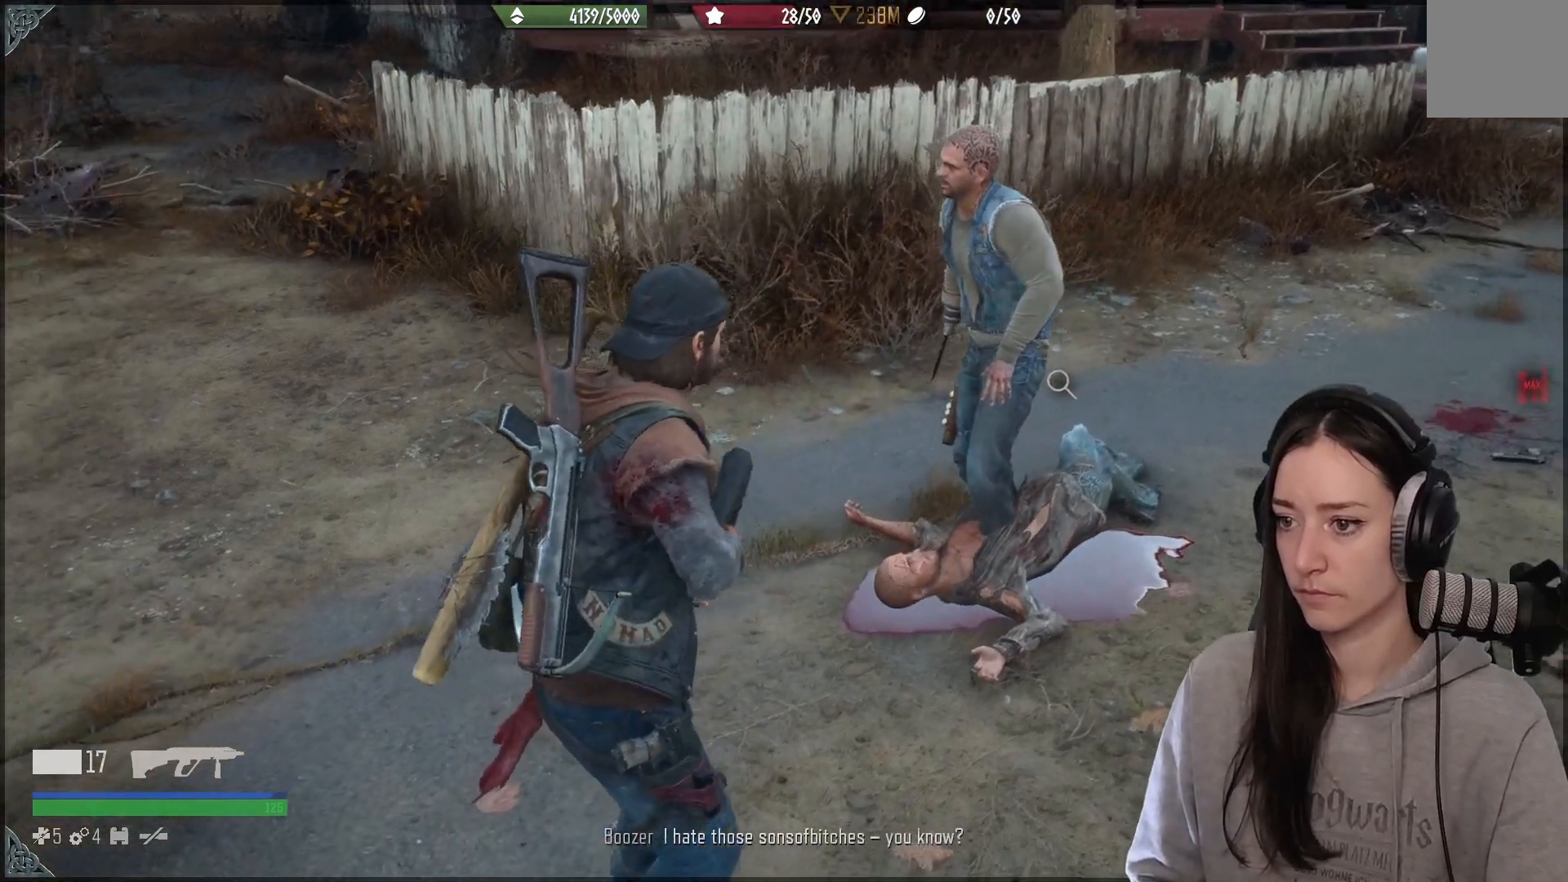
{"dt_ms": 500, "buttons": [], "left_stick": "right", "right_stick": "down", "events": [[233, "left_stick", "center"], [317, "left_stick", "right"], [467, "right_stick", "down"]]}
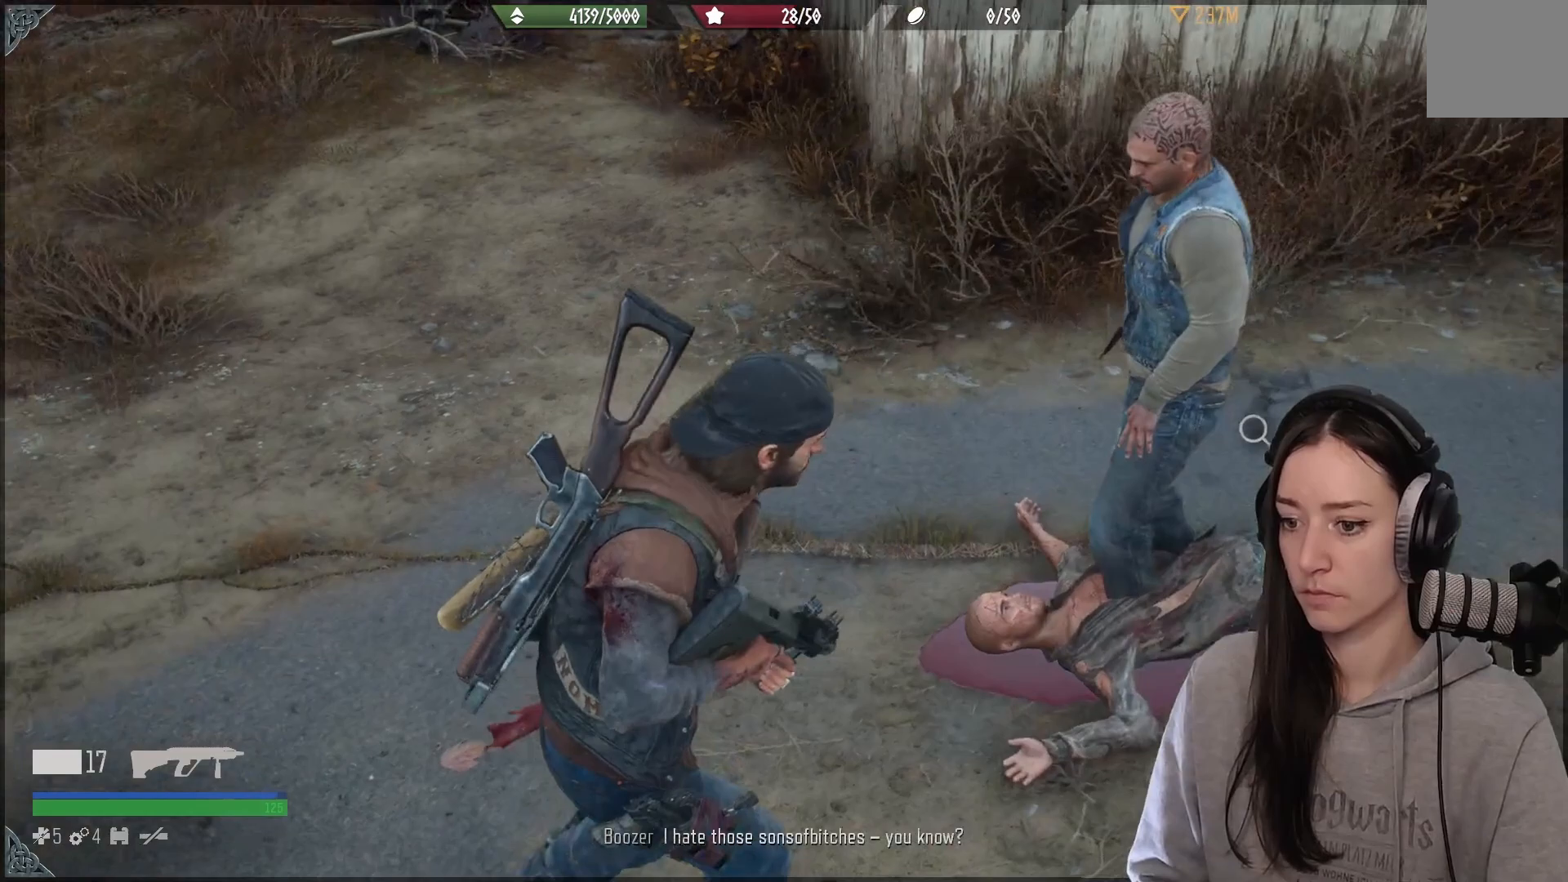
{"dt_ms": 500, "buttons": [], "left_stick": "up-right", "right_stick": "left", "events": [[33, "right_stick", "center"], [317, "right_stick", "left"], [350, "left_stick", "up-right"]]}
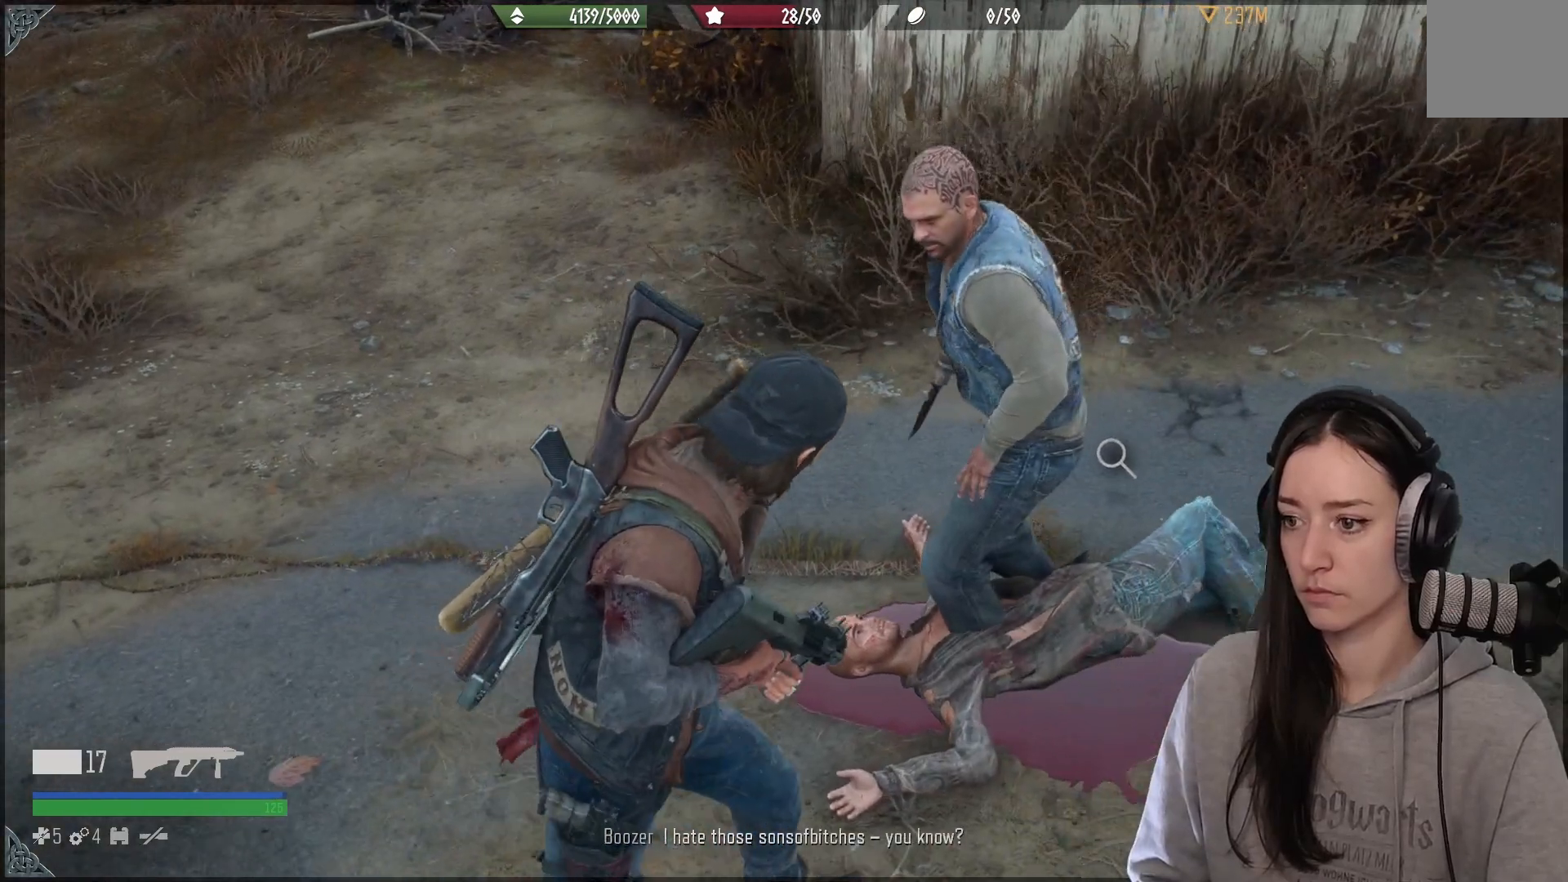
{"dt_ms": 500, "buttons": [], "left_stick": "center", "right_stick": "center", "events": [[433, "left_stick", "center"], [500, "right_stick", "center"]]}
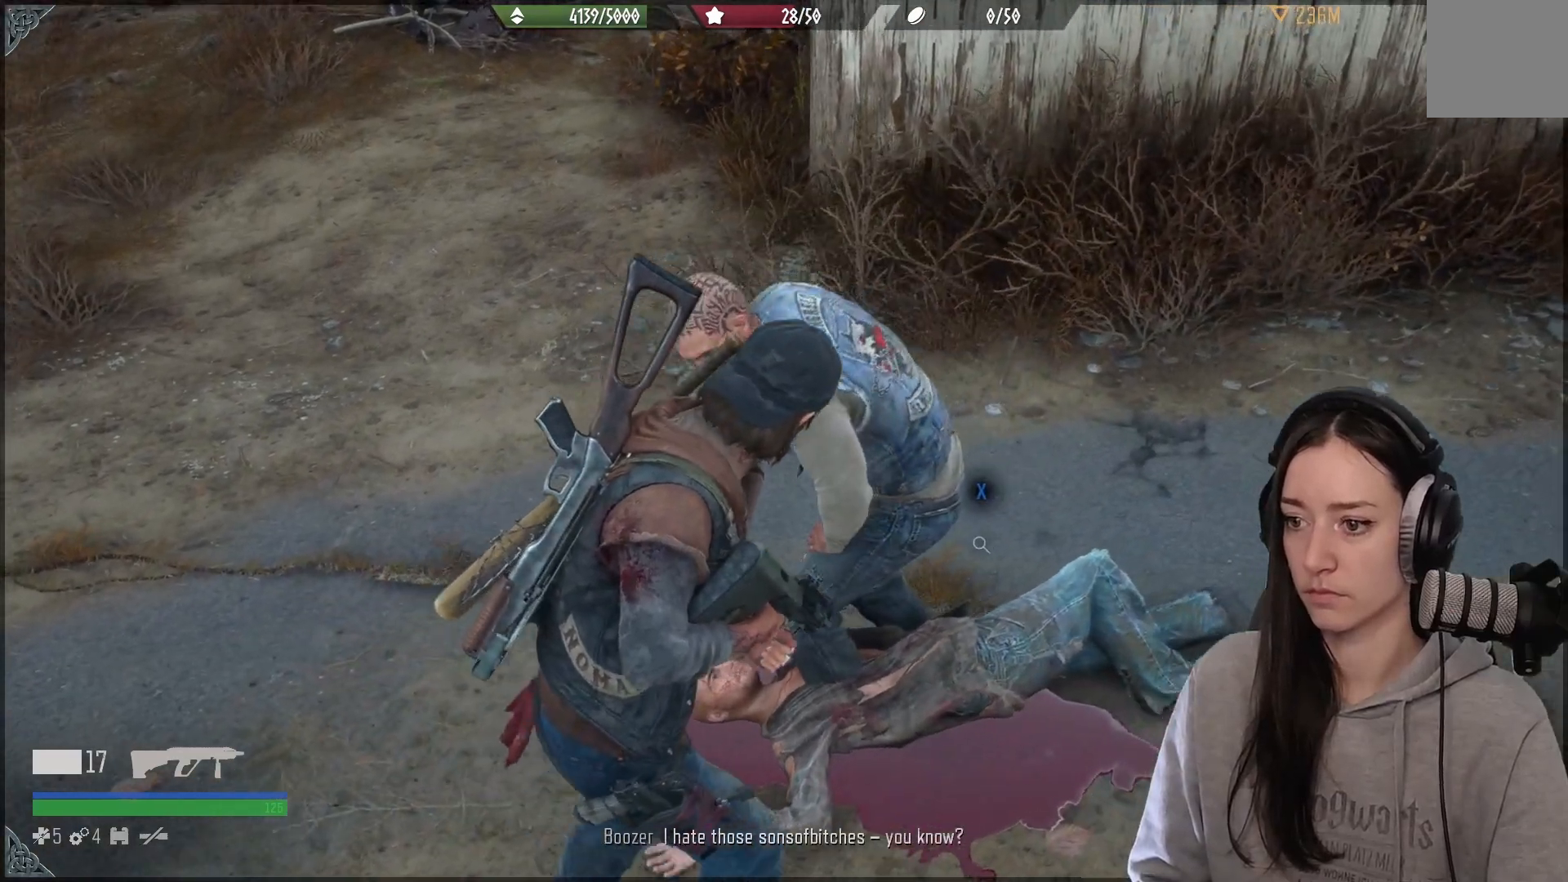
{"dt_ms": 500, "buttons": ["X"], "left_stick": "center", "right_stick": "center", "events": [[83, "X", "down"]]}
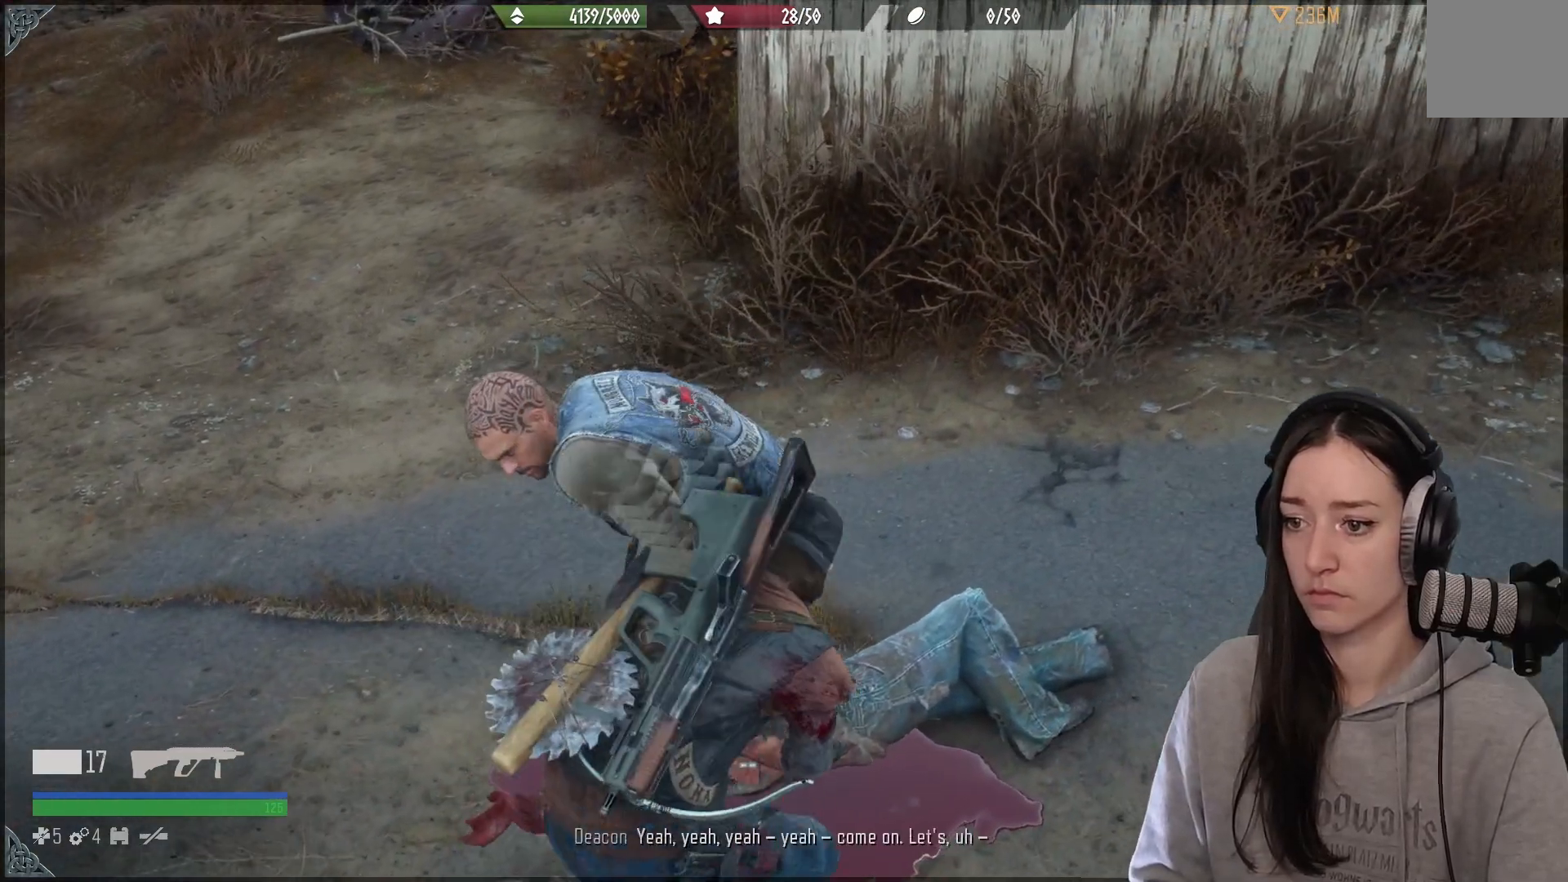
{"dt_ms": 500, "buttons": ["X"], "left_stick": "center", "right_stick": "center", "events": []}
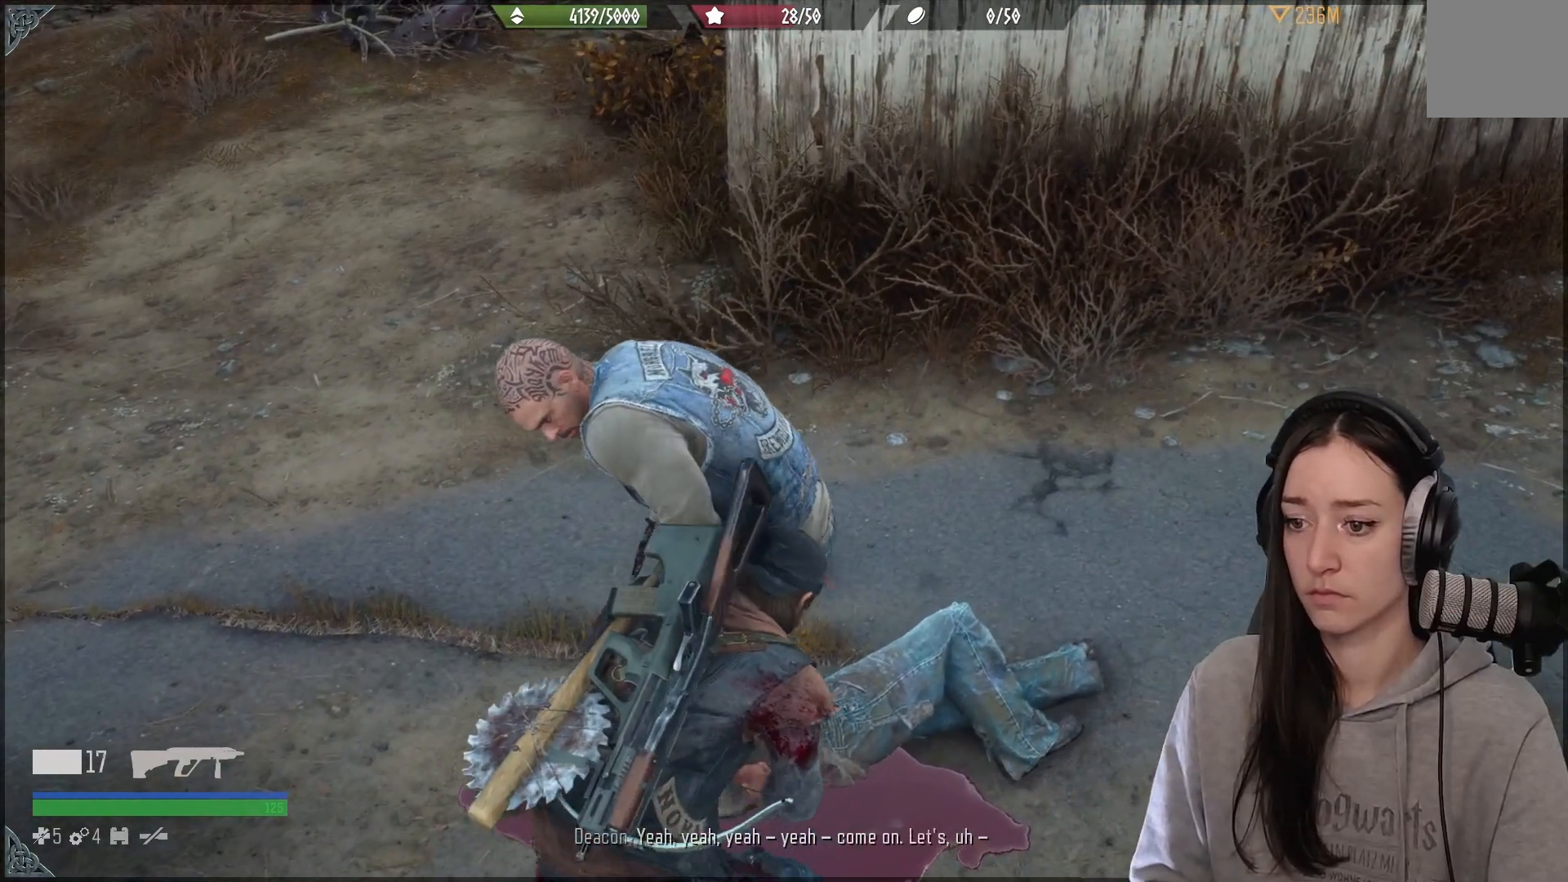
{"dt_ms": 500, "buttons": ["X"], "left_stick": "center", "right_stick": "center", "events": []}
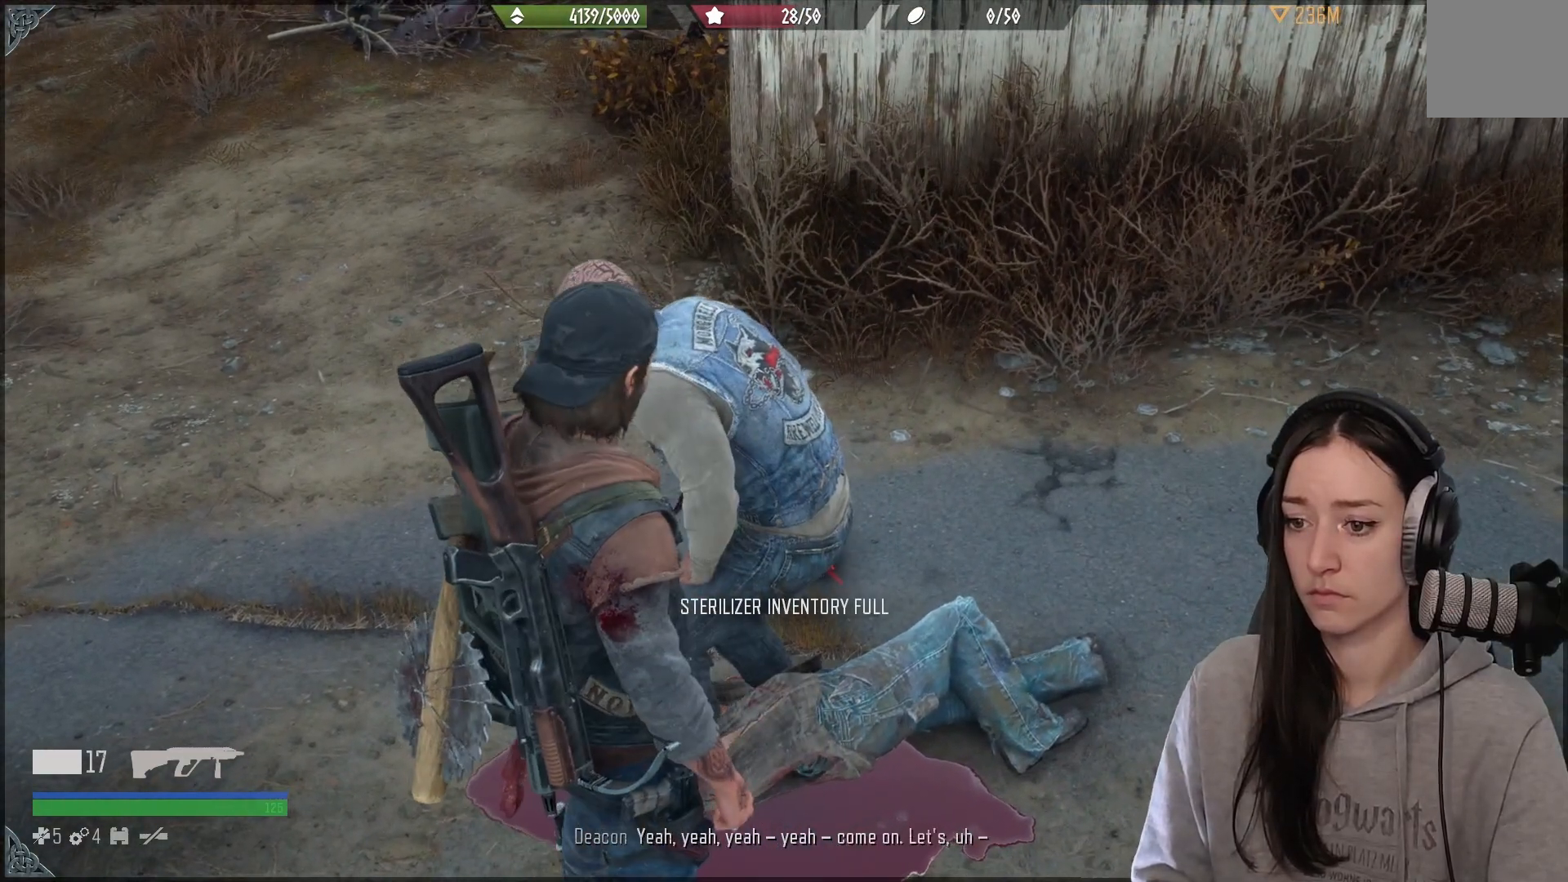
{"dt_ms": 500, "buttons": [], "left_stick": "down-left", "right_stick": "up-left", "events": [[33, "X", "up"], [83, "left_stick", "left"], [267, "left_stick", "down-left"], [267, "right_stick", "down"], [333, "right_stick", "up-left"]]}
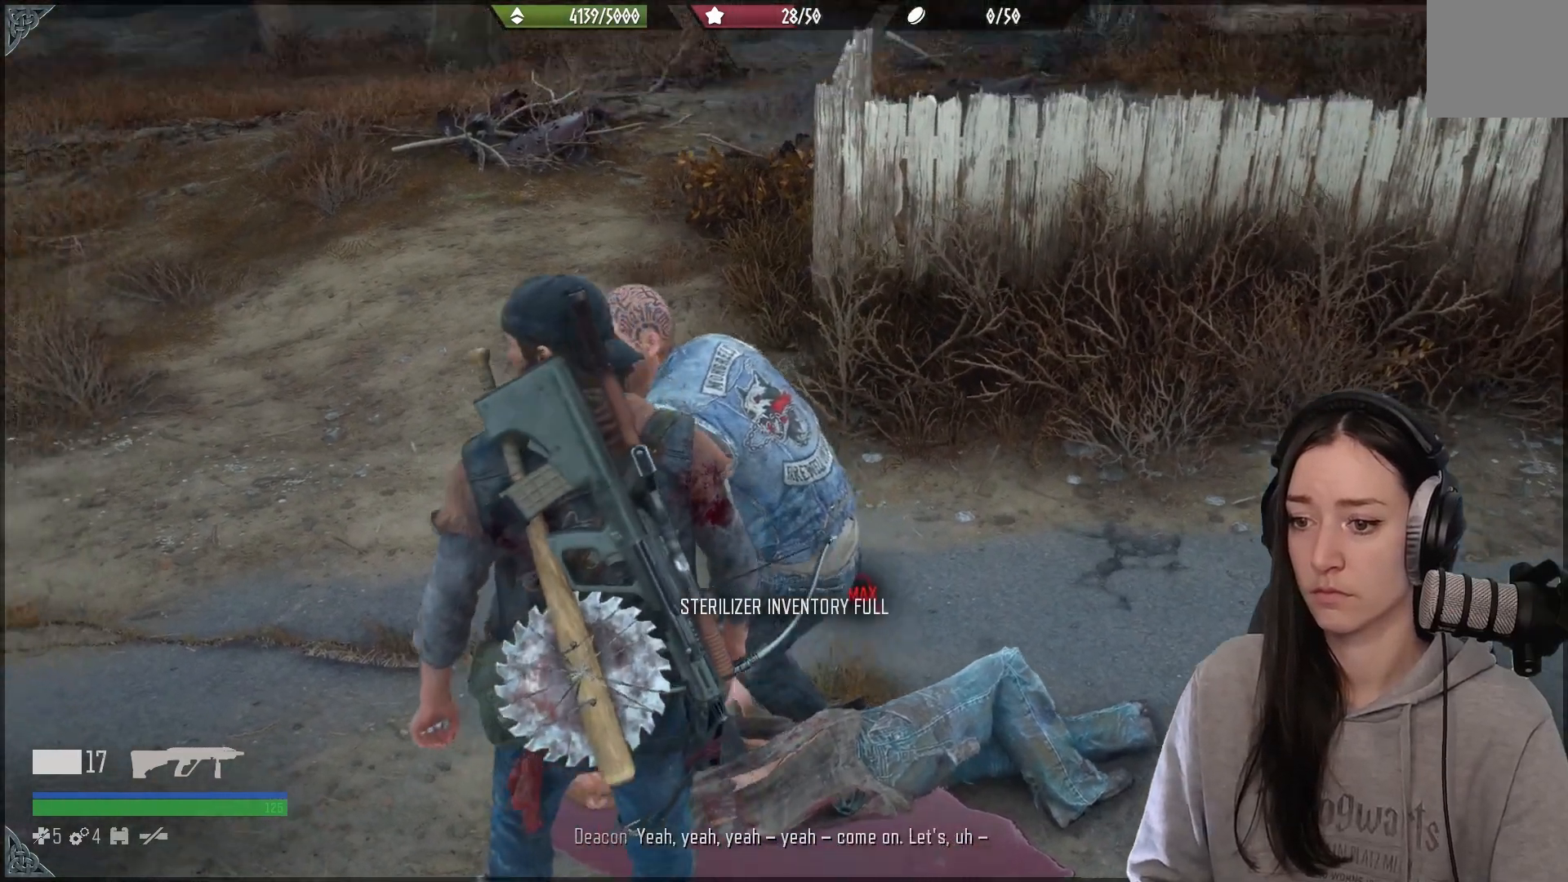
{"dt_ms": 1000, "buttons": [], "left_stick": "center", "right_stick": "center"}
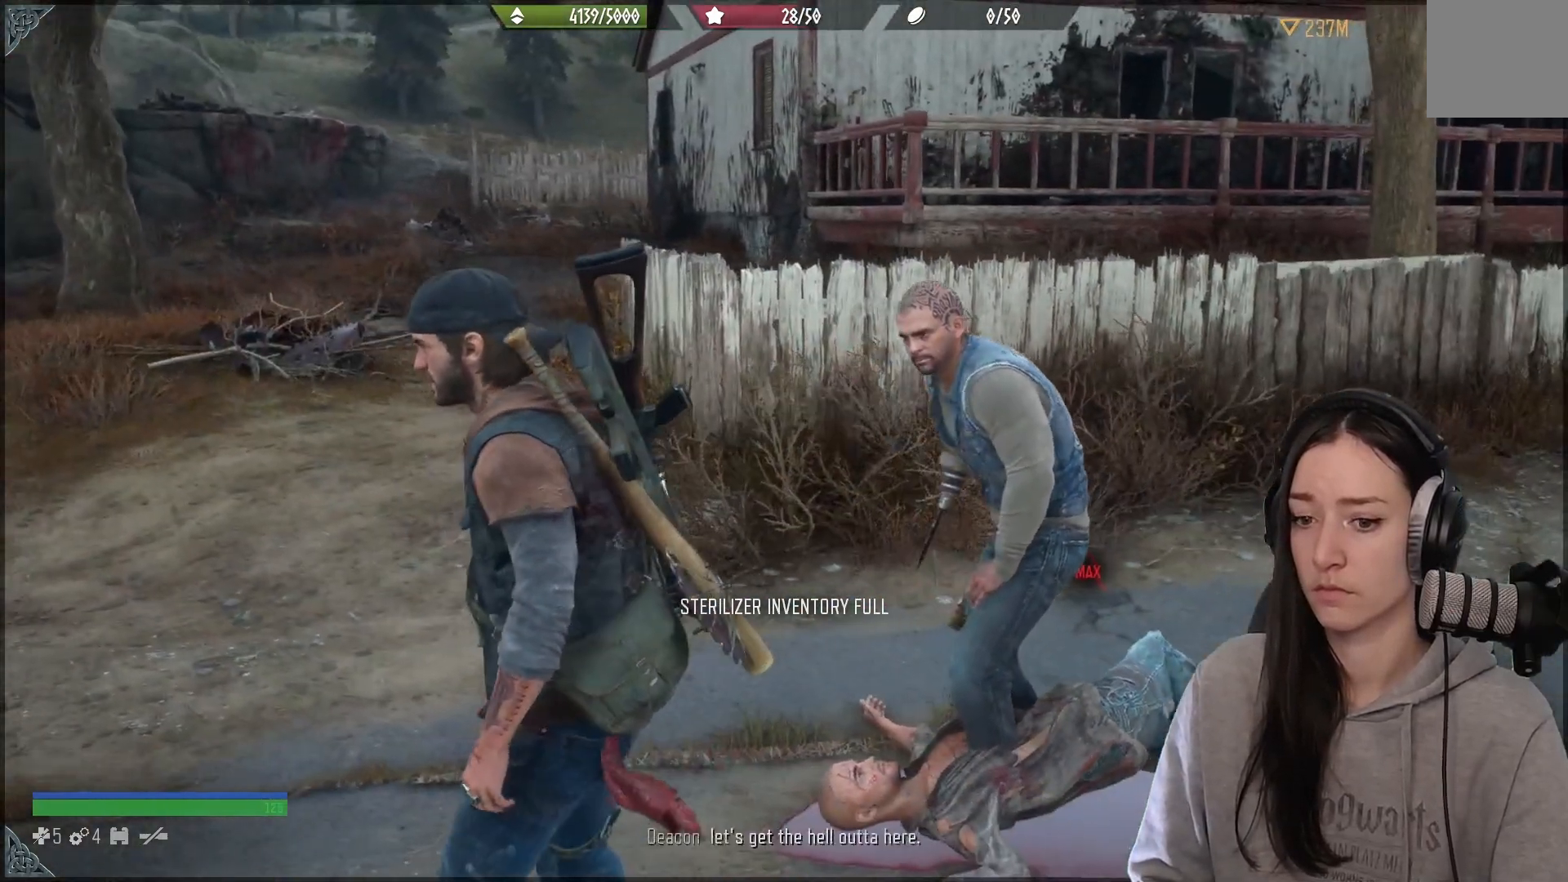
{"dt_ms": 500, "buttons": [], "left_stick": "center", "right_stick": "center", "events": []}
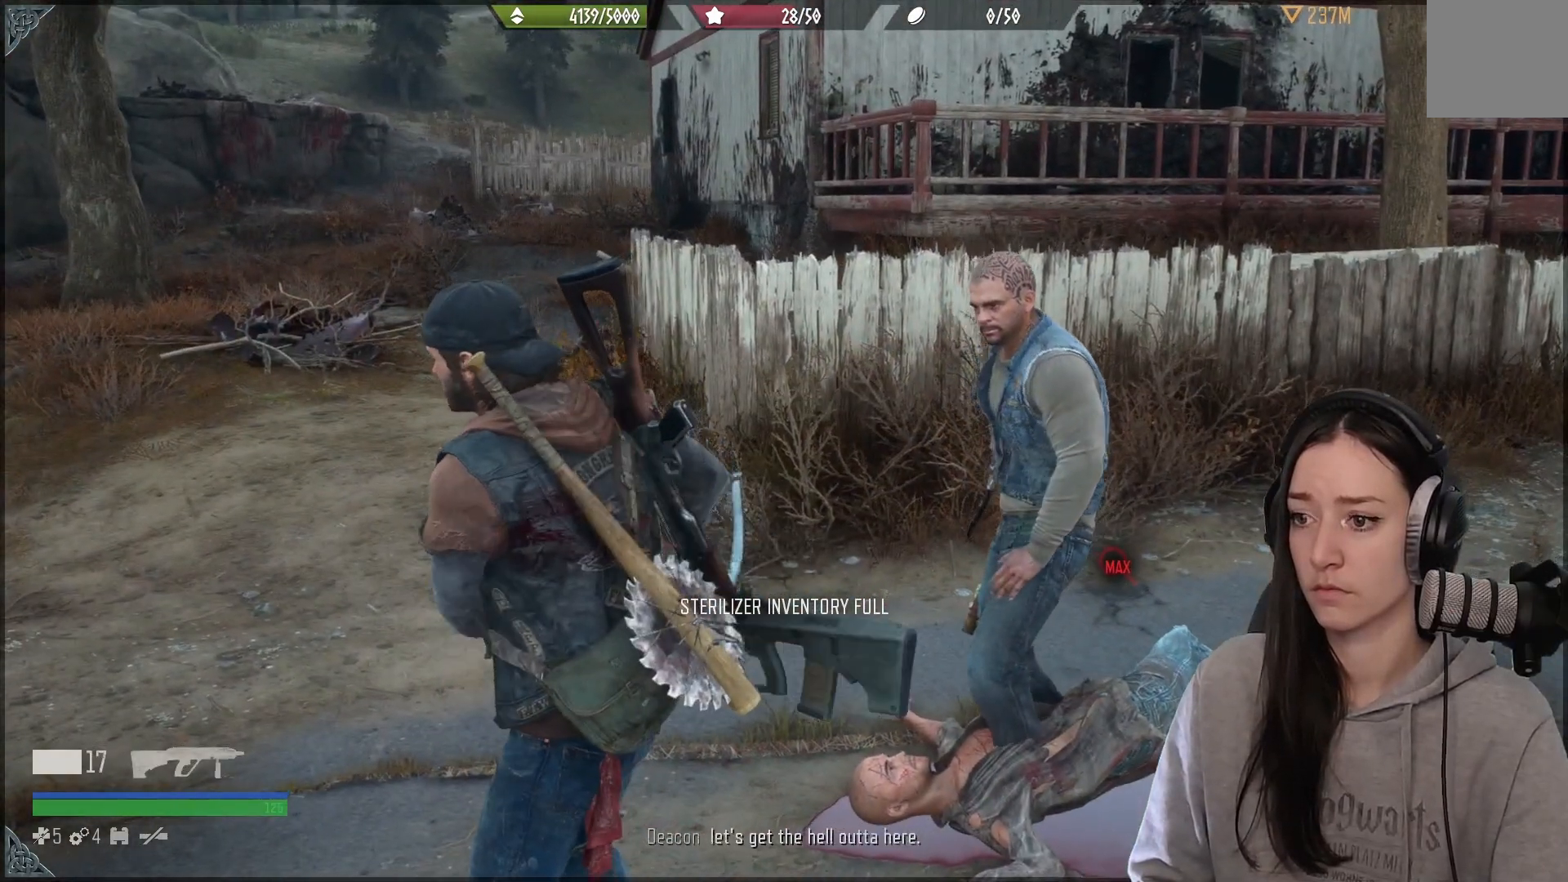
{"dt_ms": 500, "buttons": ["L1"], "left_stick": "center", "right_stick": "center", "events": [[500, "L1", "down"]]}
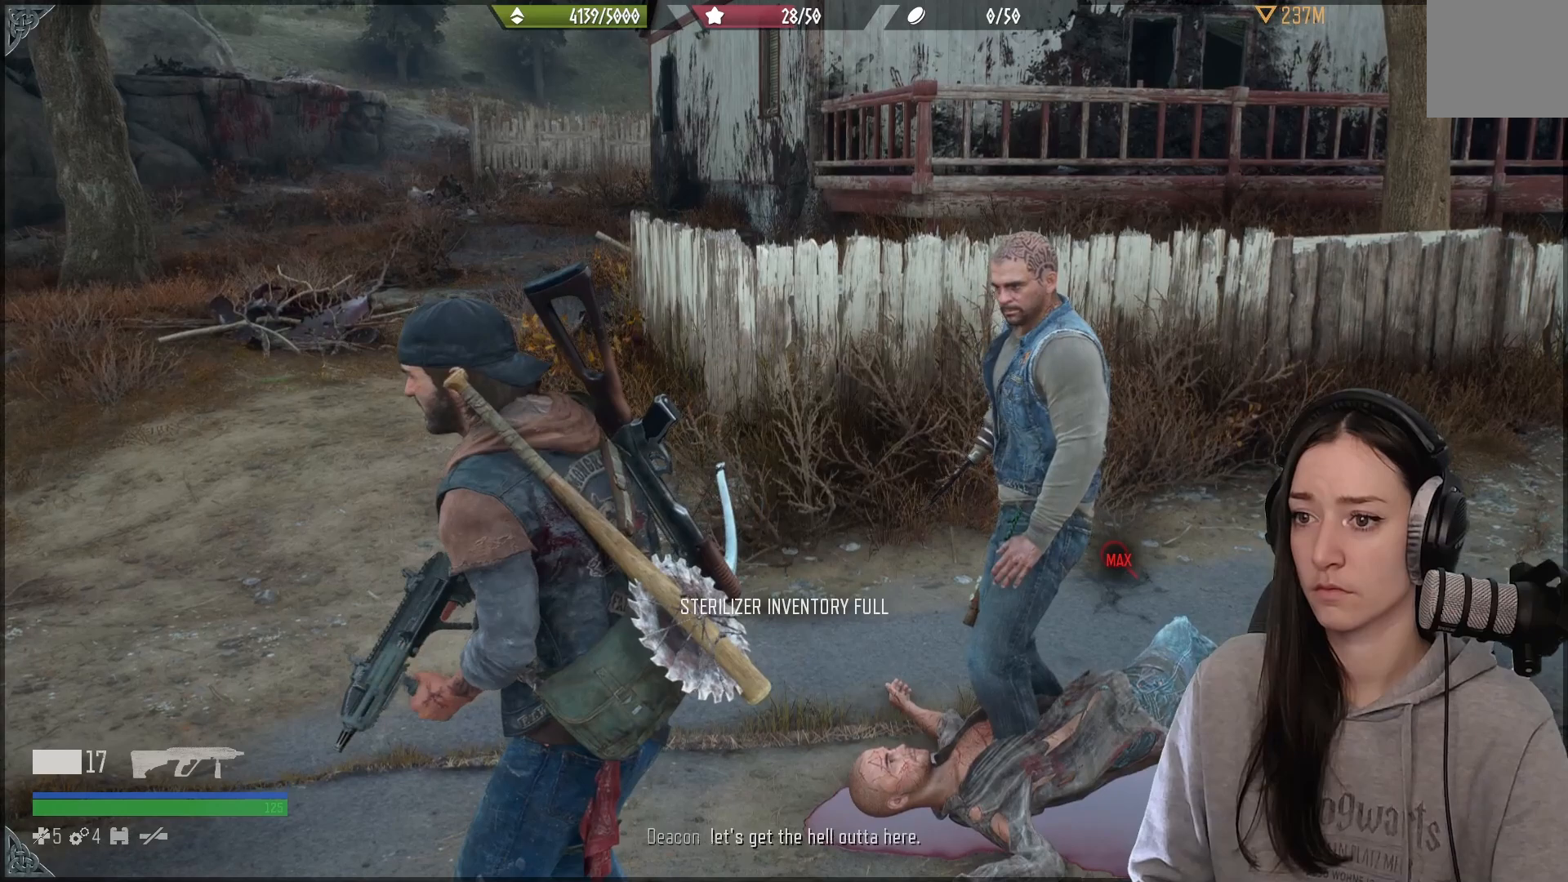
{"dt_ms": 500, "buttons": ["L1"], "left_stick": "center", "right_stick": "up-left", "events": [[183, "right_stick", "up-left"]]}
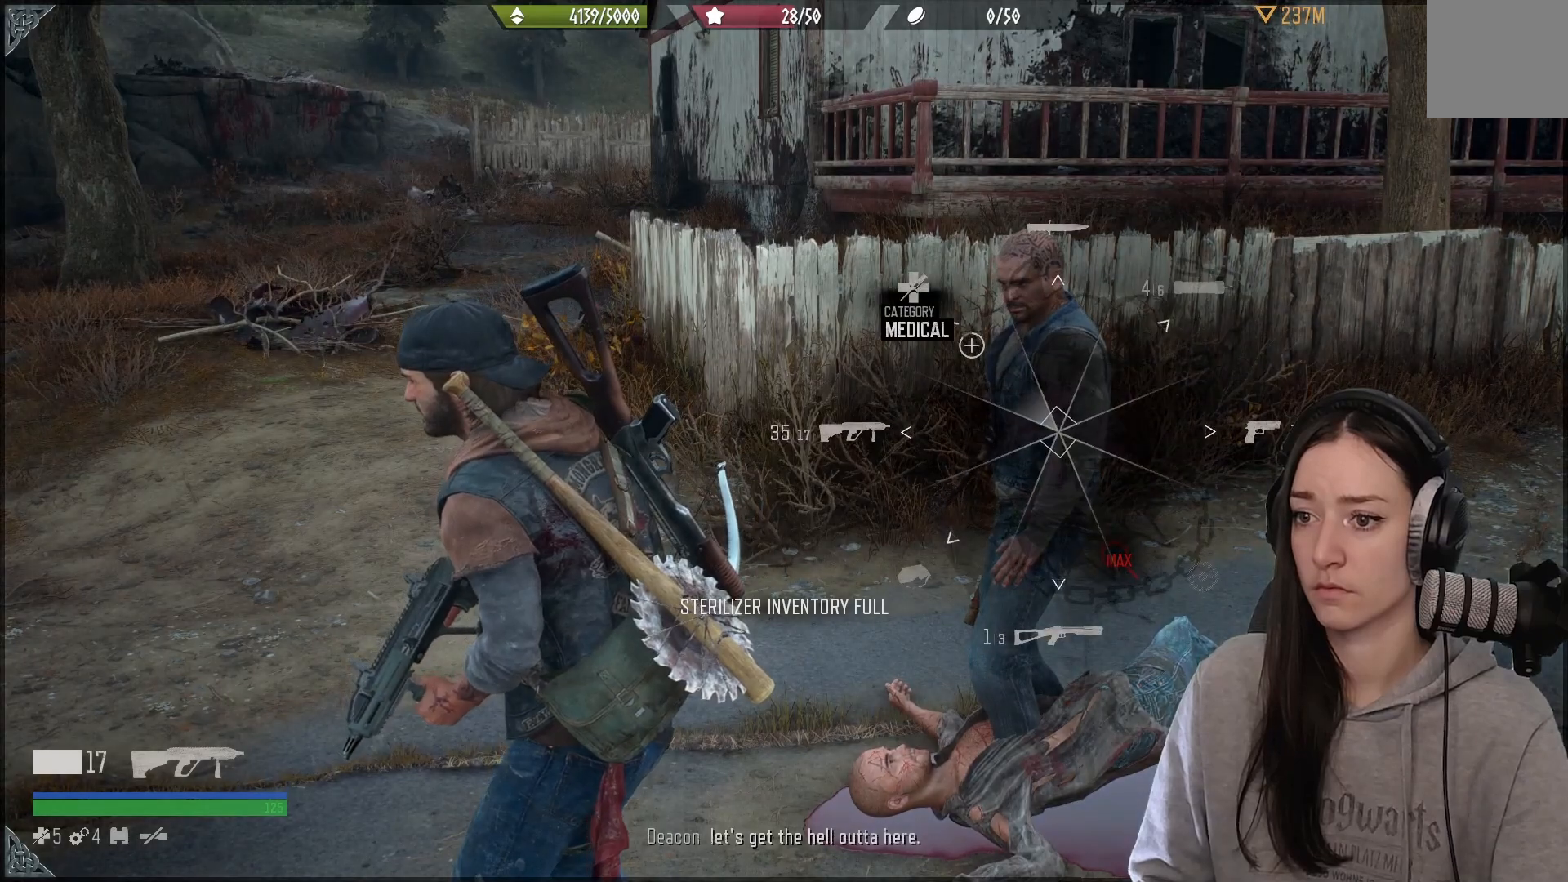
{"dt_ms": 500, "buttons": ["L1"], "left_stick": "center", "right_stick": "up-left", "events": []}
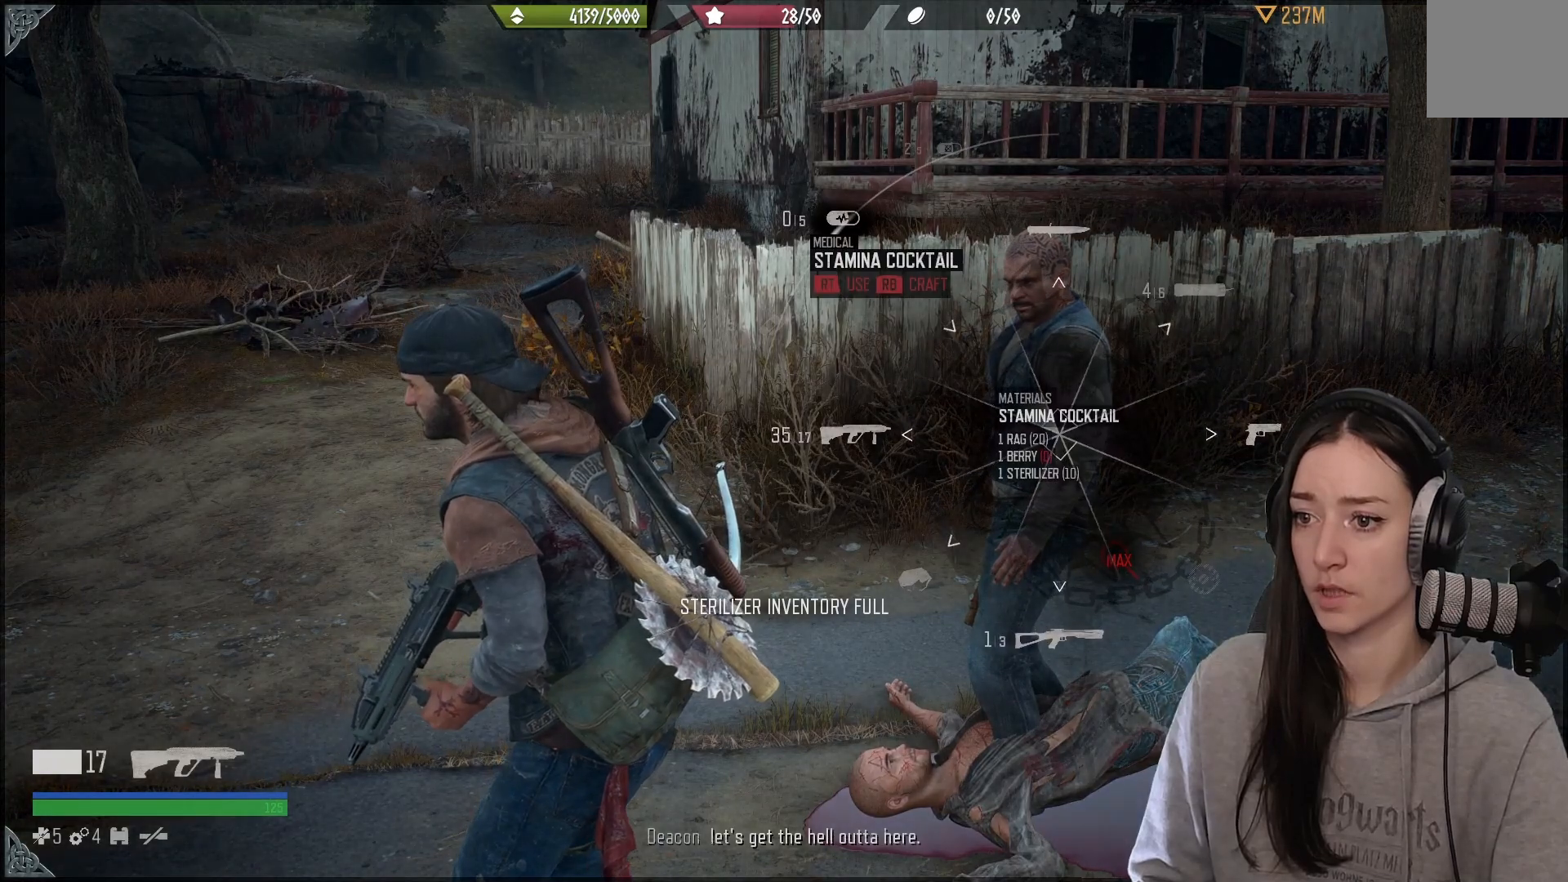
{"dt_ms": 500, "buttons": ["L1"], "left_stick": "center", "right_stick": "up-left", "events": []}
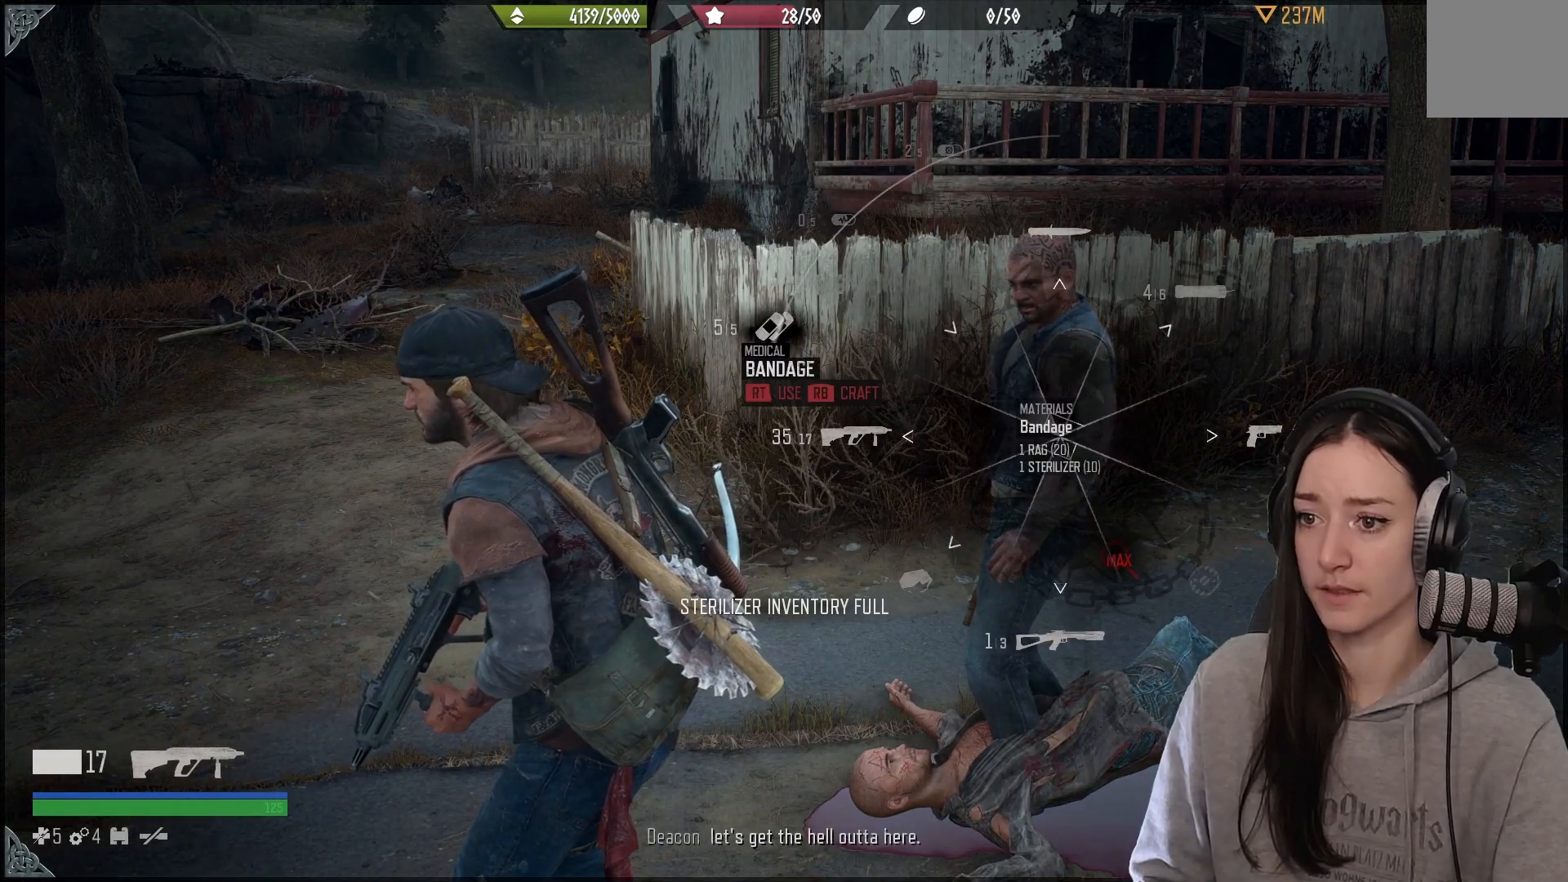
{"dt_ms": 500, "buttons": ["L1"], "left_stick": "center", "right_stick": "up-left", "events": []}
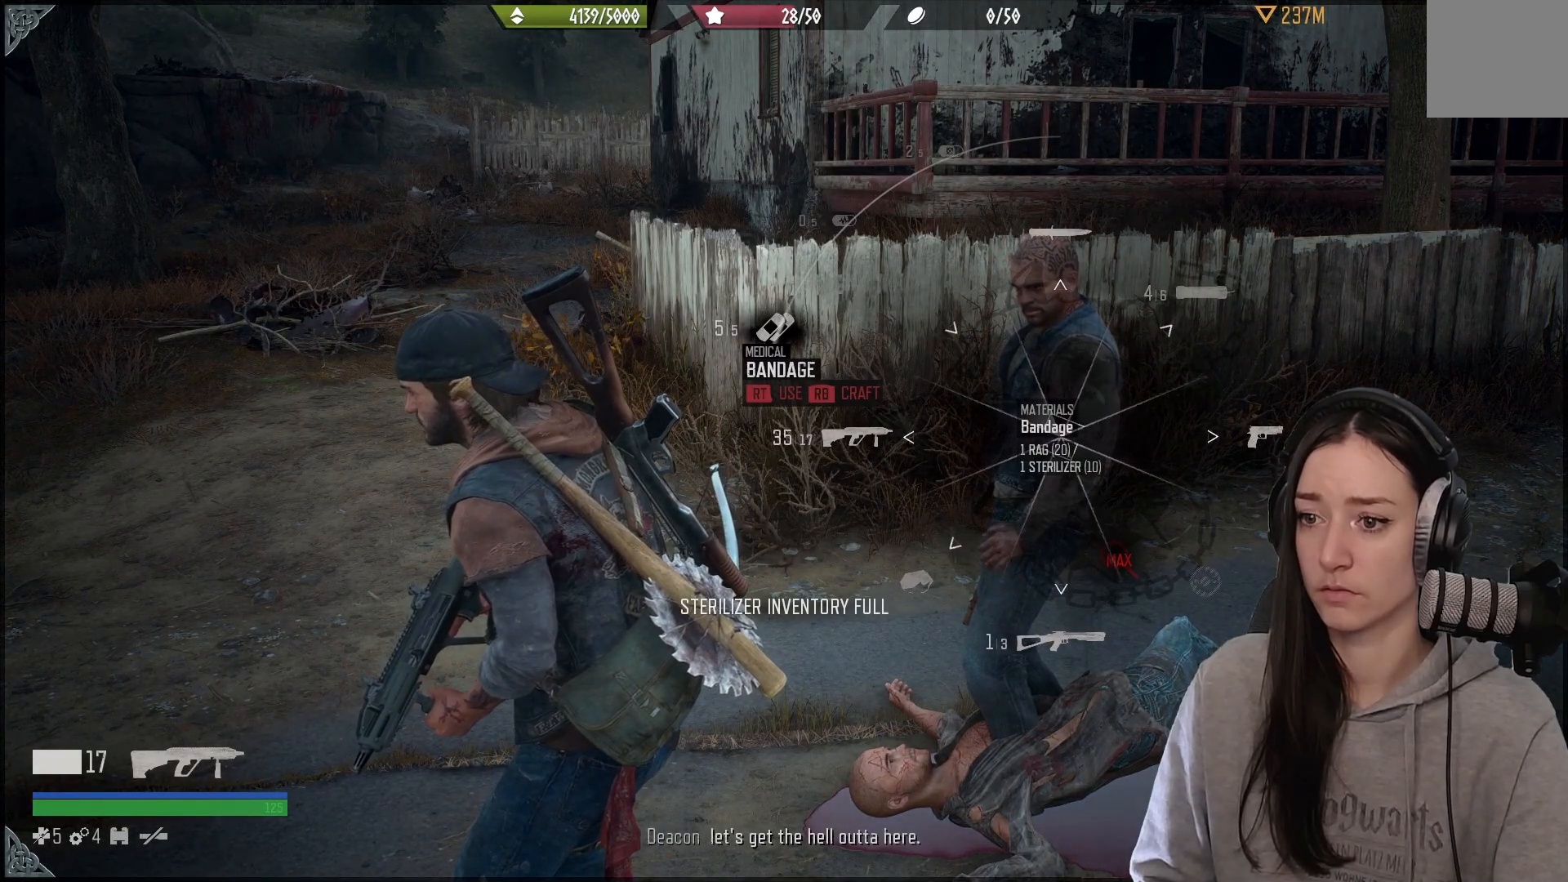
{"dt_ms": 500, "buttons": ["L1"], "left_stick": "center", "right_stick": "up-left", "events": []}
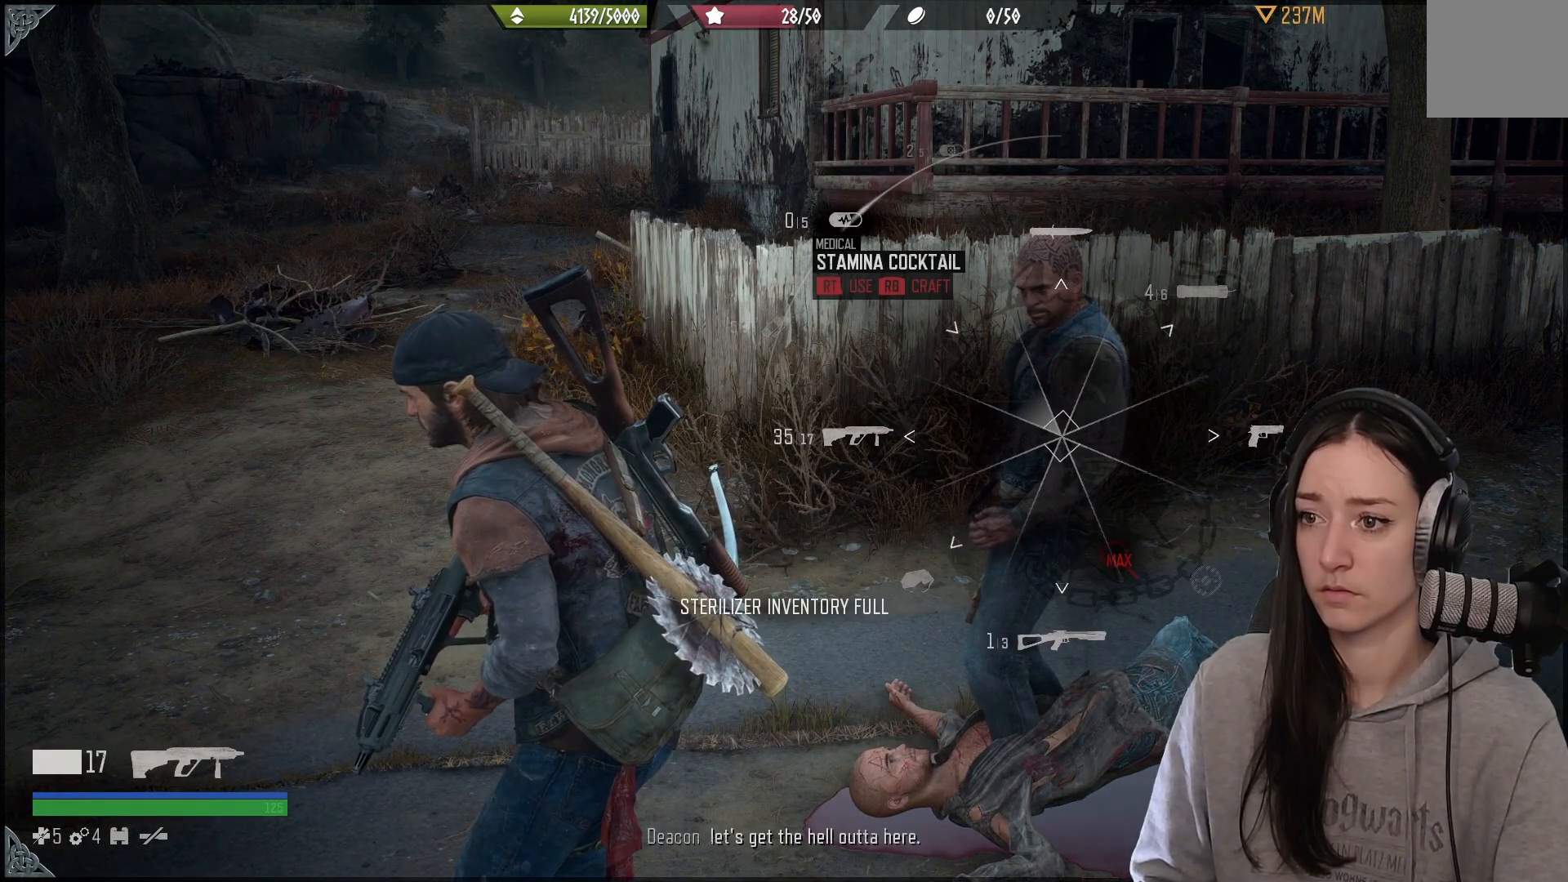
{"dt_ms": 500, "buttons": ["L1"], "left_stick": "center", "right_stick": "up-left", "events": []}
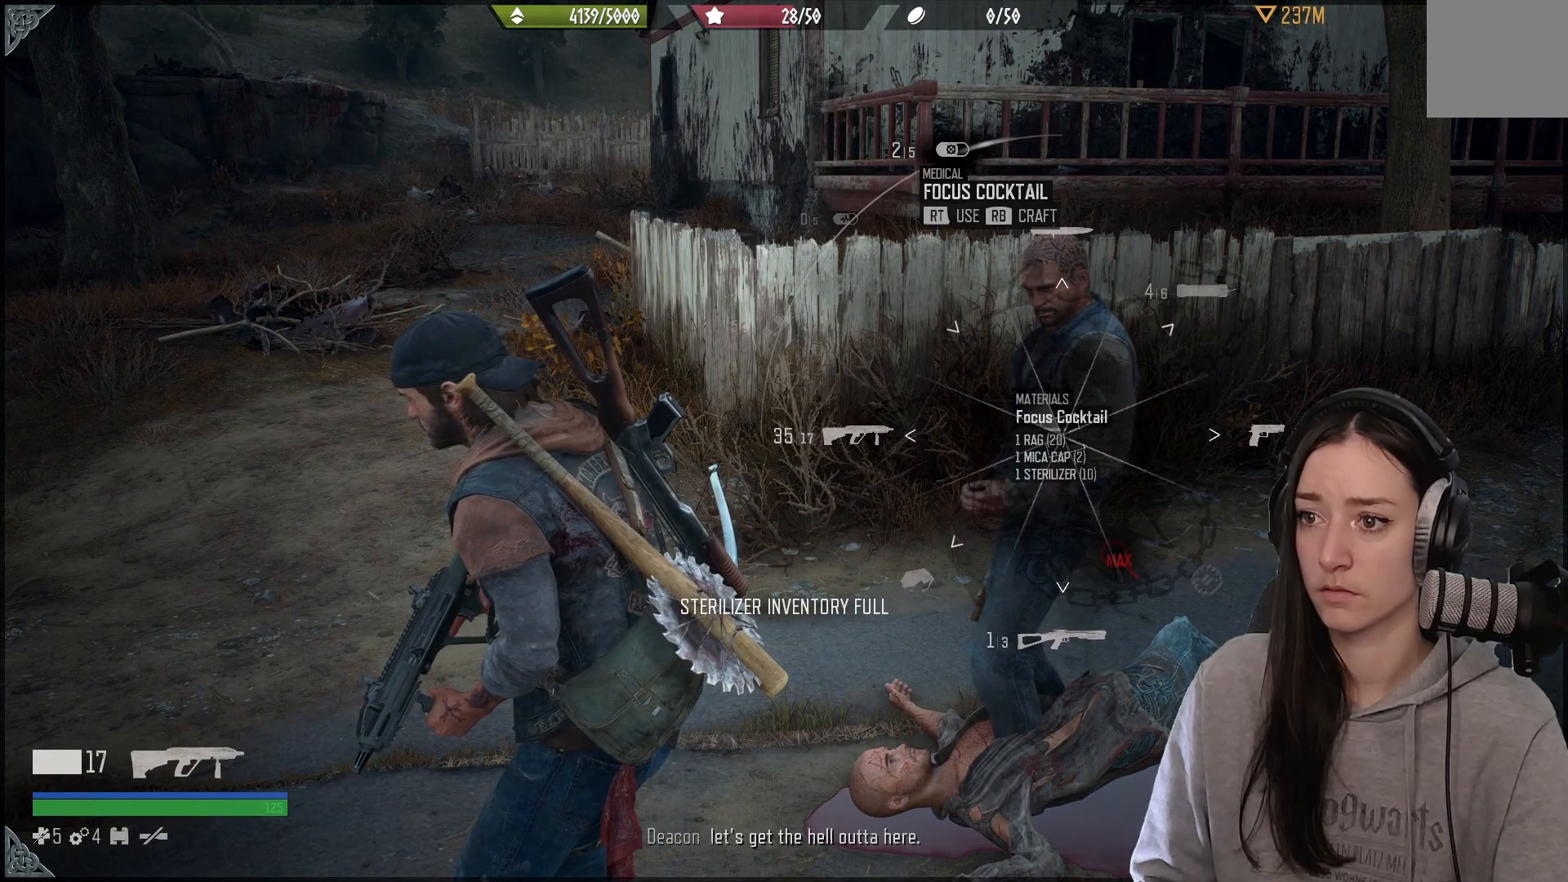
{"dt_ms": 500, "buttons": ["L1"], "left_stick": "center", "right_stick": "up-left", "events": []}
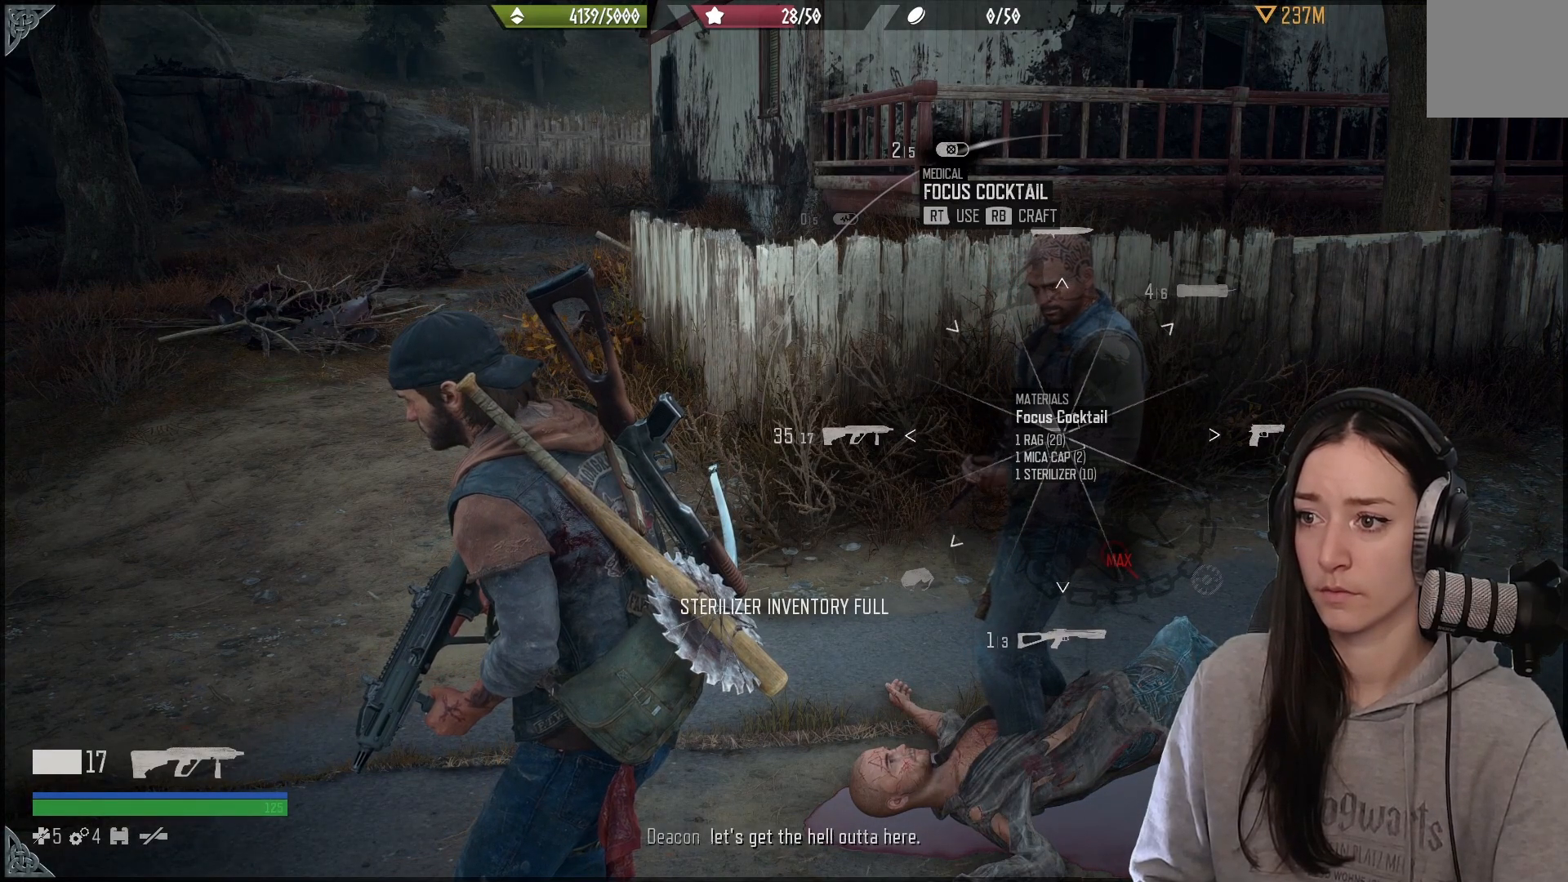
{"dt_ms": 500, "buttons": ["L1", "R1"], "left_stick": "center", "right_stick": "up-left", "events": [[233, "R1", "down"]]}
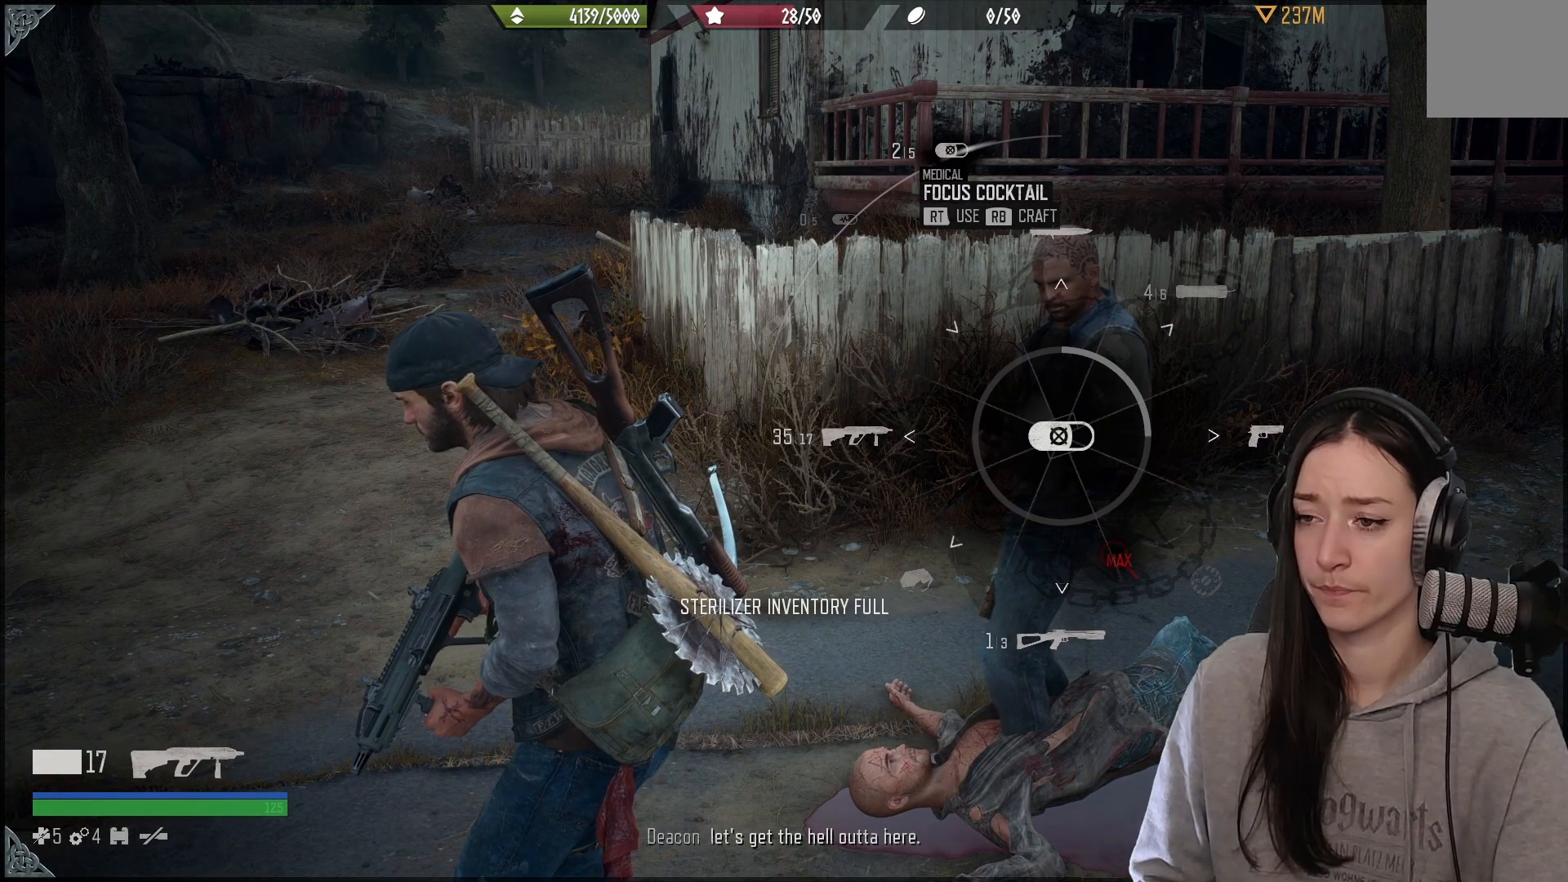
{"dt_ms": 500, "buttons": ["L1", "R1"], "left_stick": "center", "right_stick": "up-left", "events": []}